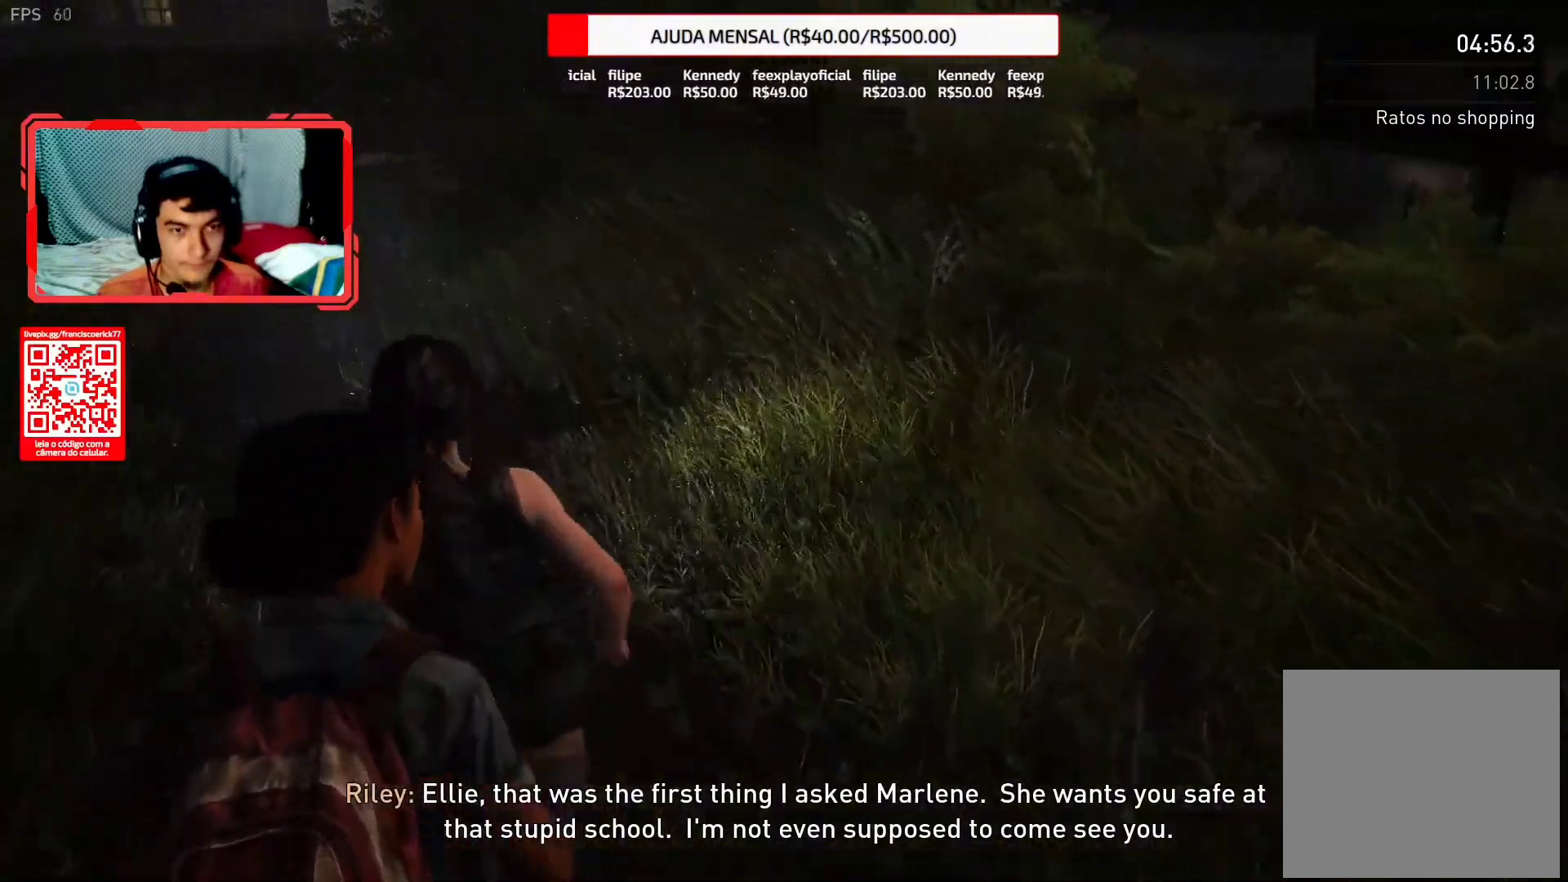
Gameplay with a controller (PlayStation layout); each line is a JSON object with the inputs held at the frame after it (dt_ms = milliseconds from this image to that frame). "events" lists button and stick changes between this image and that frame as [ms after this image, input, new state], when the widget could be followed in between. Not read: L1 START.
{"dt_ms": 500, "buttons": ["L2"], "left_stick": "up", "right_stick": "right", "events": [[317, "right_stick", "right"]]}
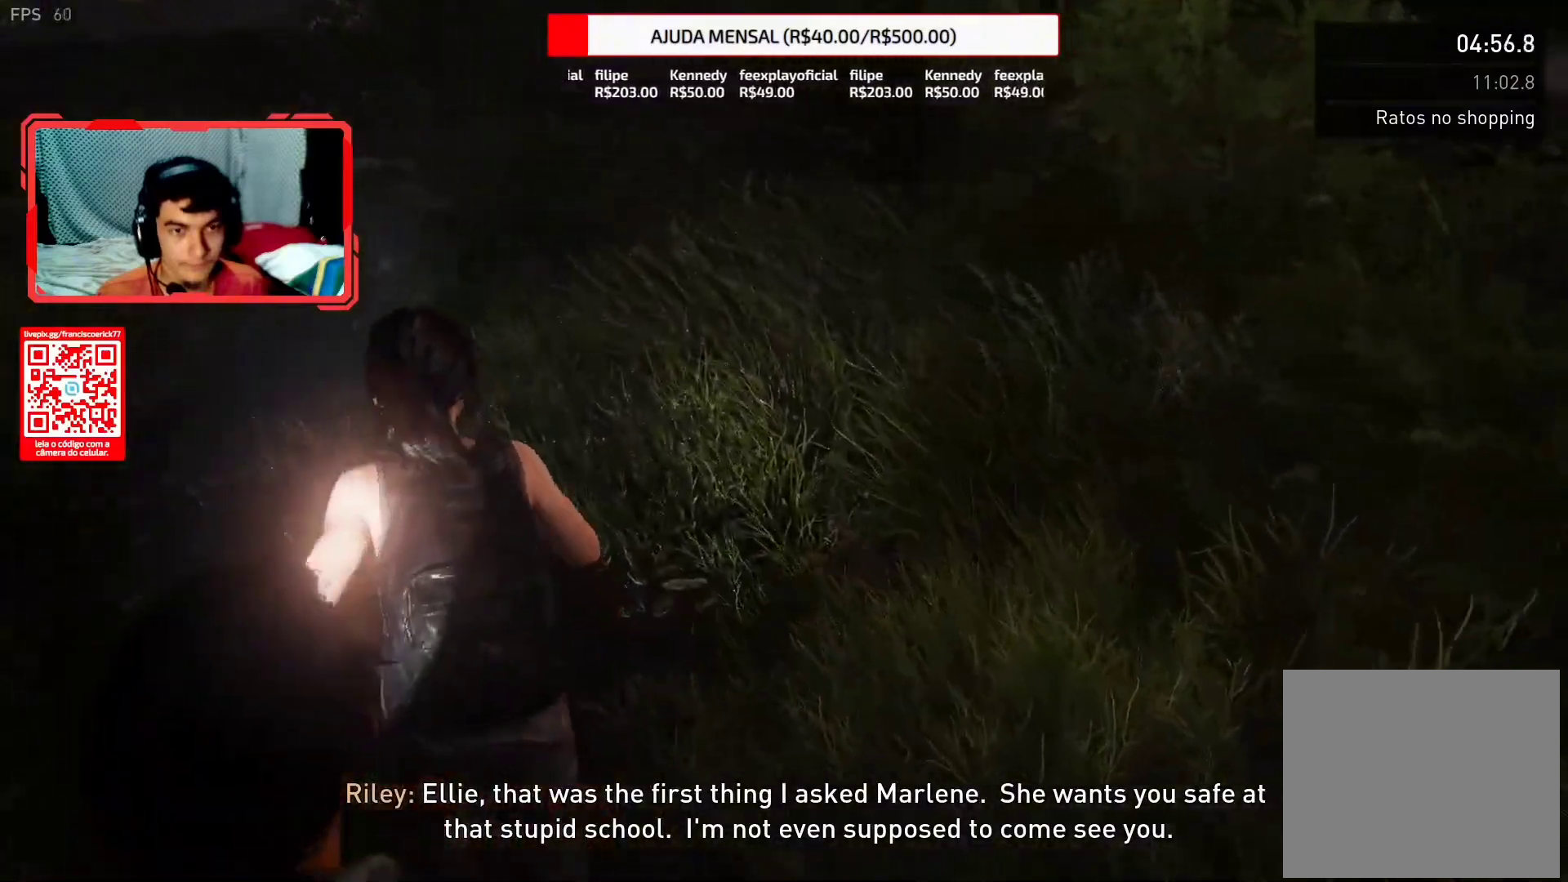
{"dt_ms": 500, "buttons": ["L2"], "left_stick": "up", "right_stick": "right", "events": [[100, "right_stick", "down-right"], [233, "right_stick", "right"]]}
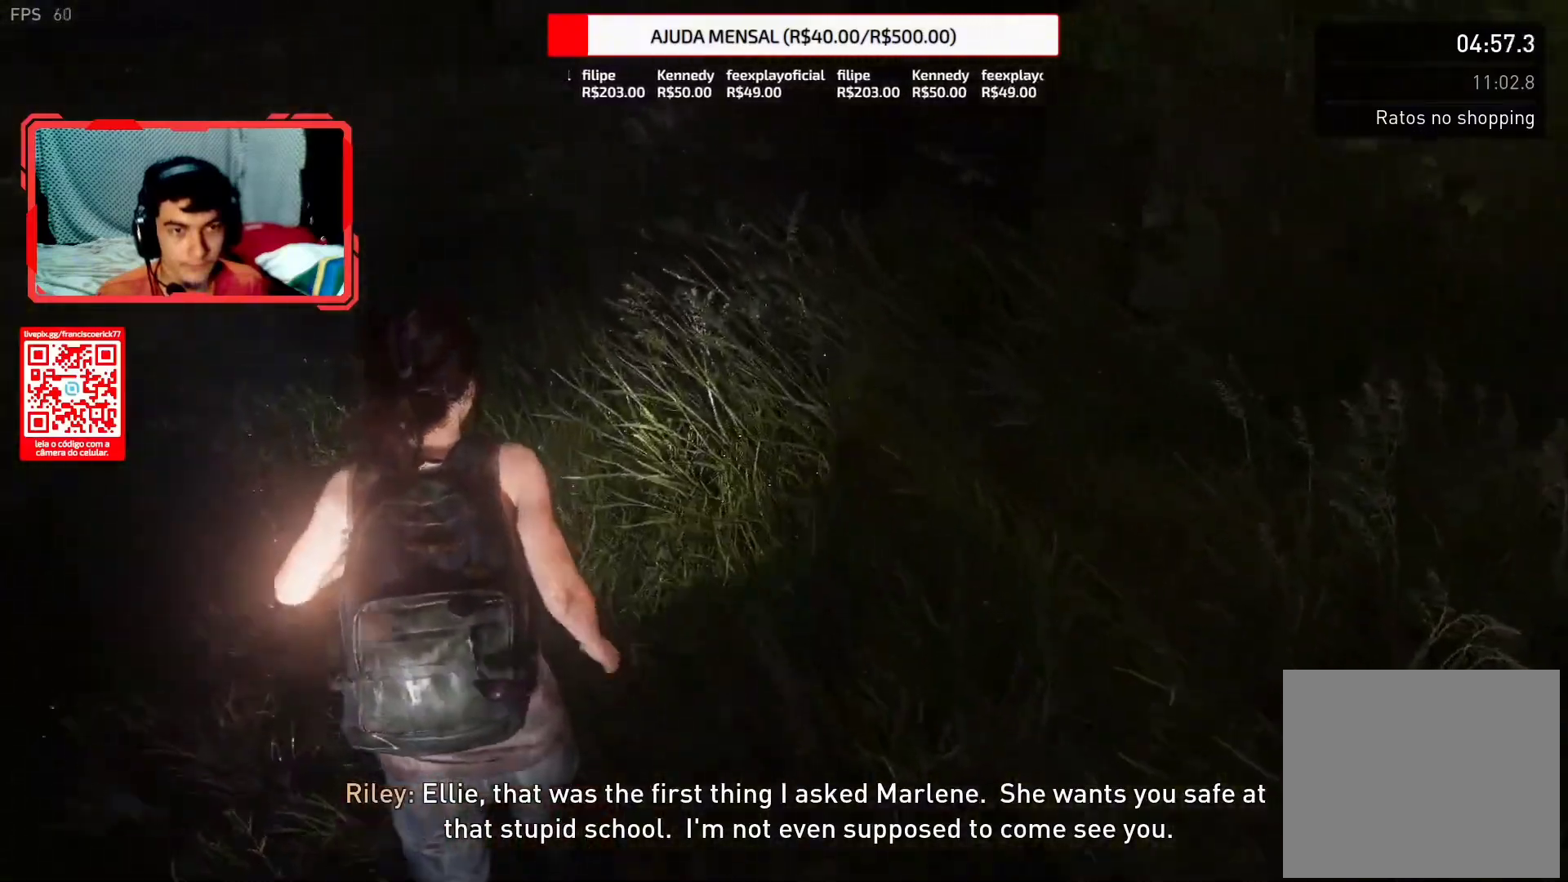
{"dt_ms": 500, "buttons": ["L2"], "left_stick": "up", "right_stick": "right", "events": []}
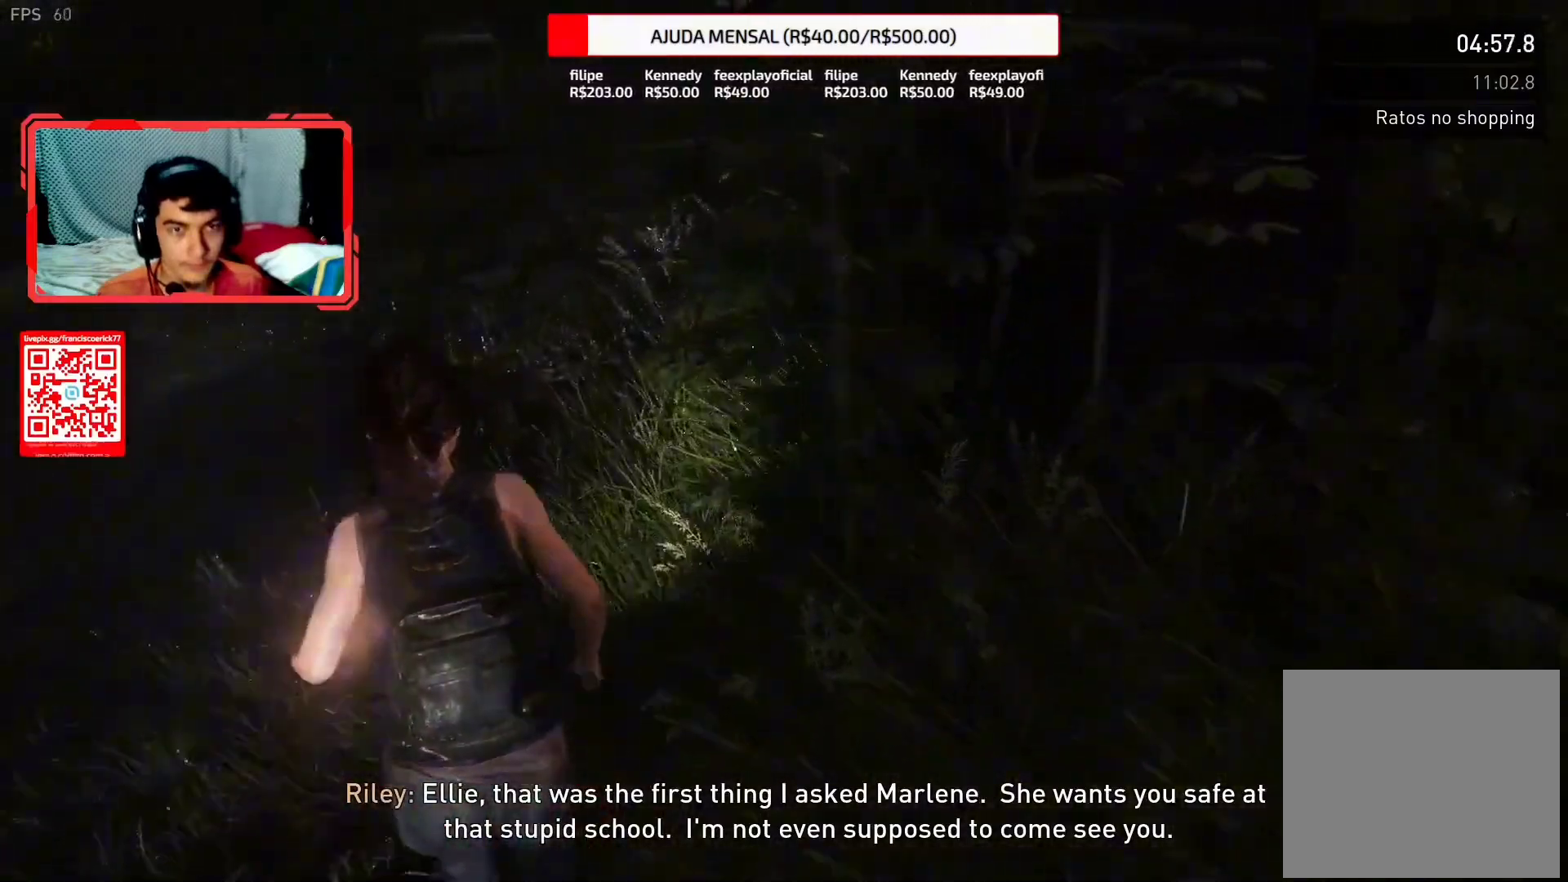
{"dt_ms": 500, "buttons": ["L2"], "left_stick": "up", "right_stick": "right", "events": []}
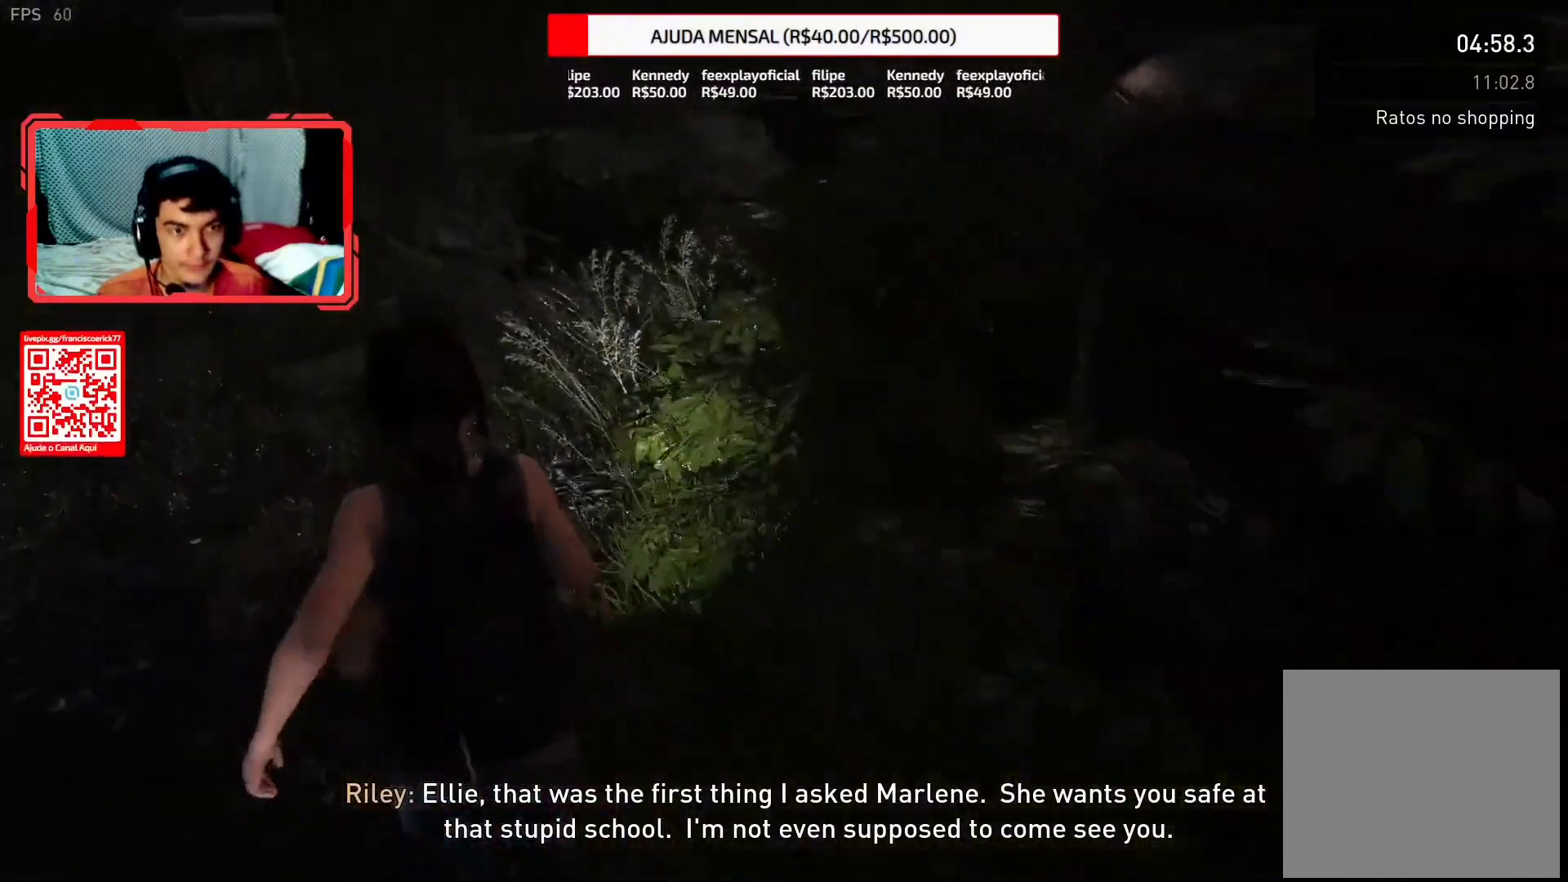
{"dt_ms": 500, "buttons": ["L2"], "left_stick": "up", "right_stick": "up-right", "events": [[500, "right_stick", "up-right"]]}
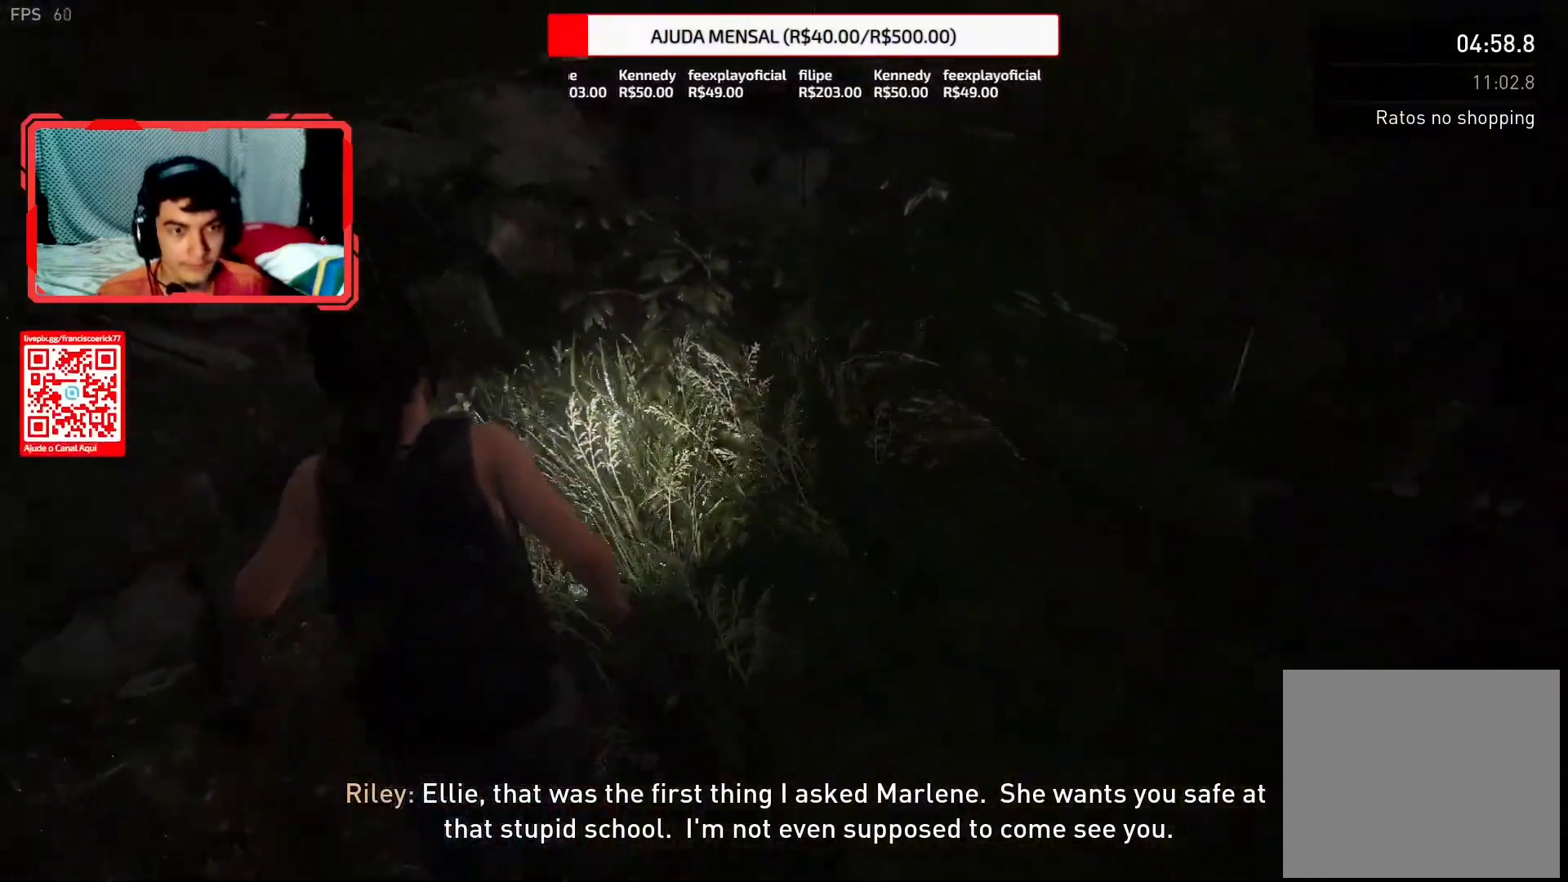
{"dt_ms": 500, "buttons": ["L2"], "left_stick": "up", "right_stick": "right", "events": [[17, "right_stick", "center"], [100, "right_stick", "down-right"], [283, "right_stick", "right"]]}
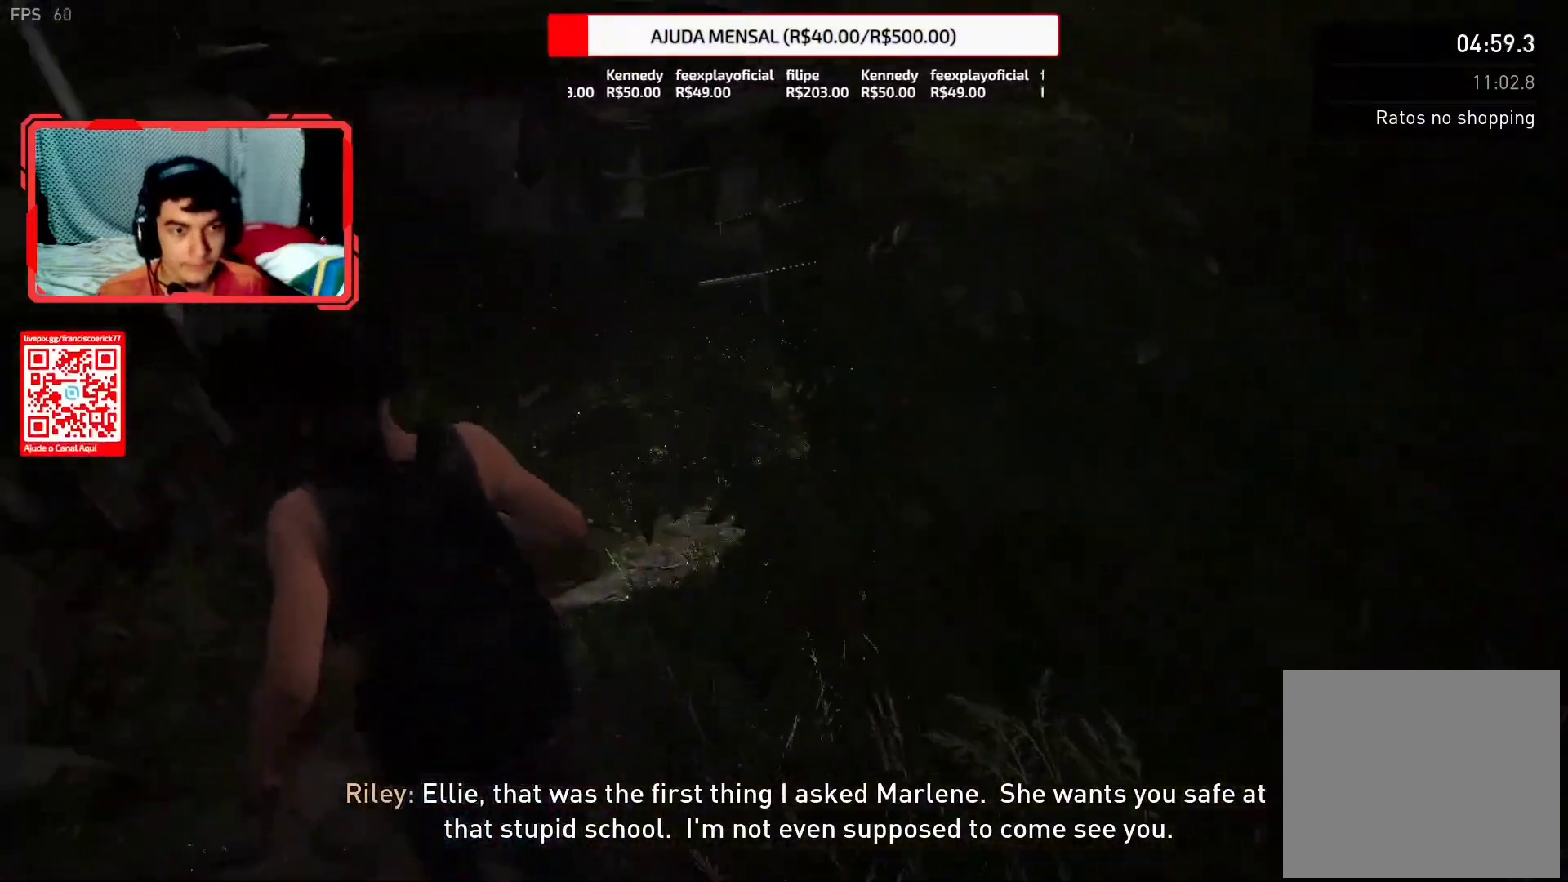
{"dt_ms": 500, "buttons": ["L2"], "left_stick": "up", "right_stick": "right", "events": []}
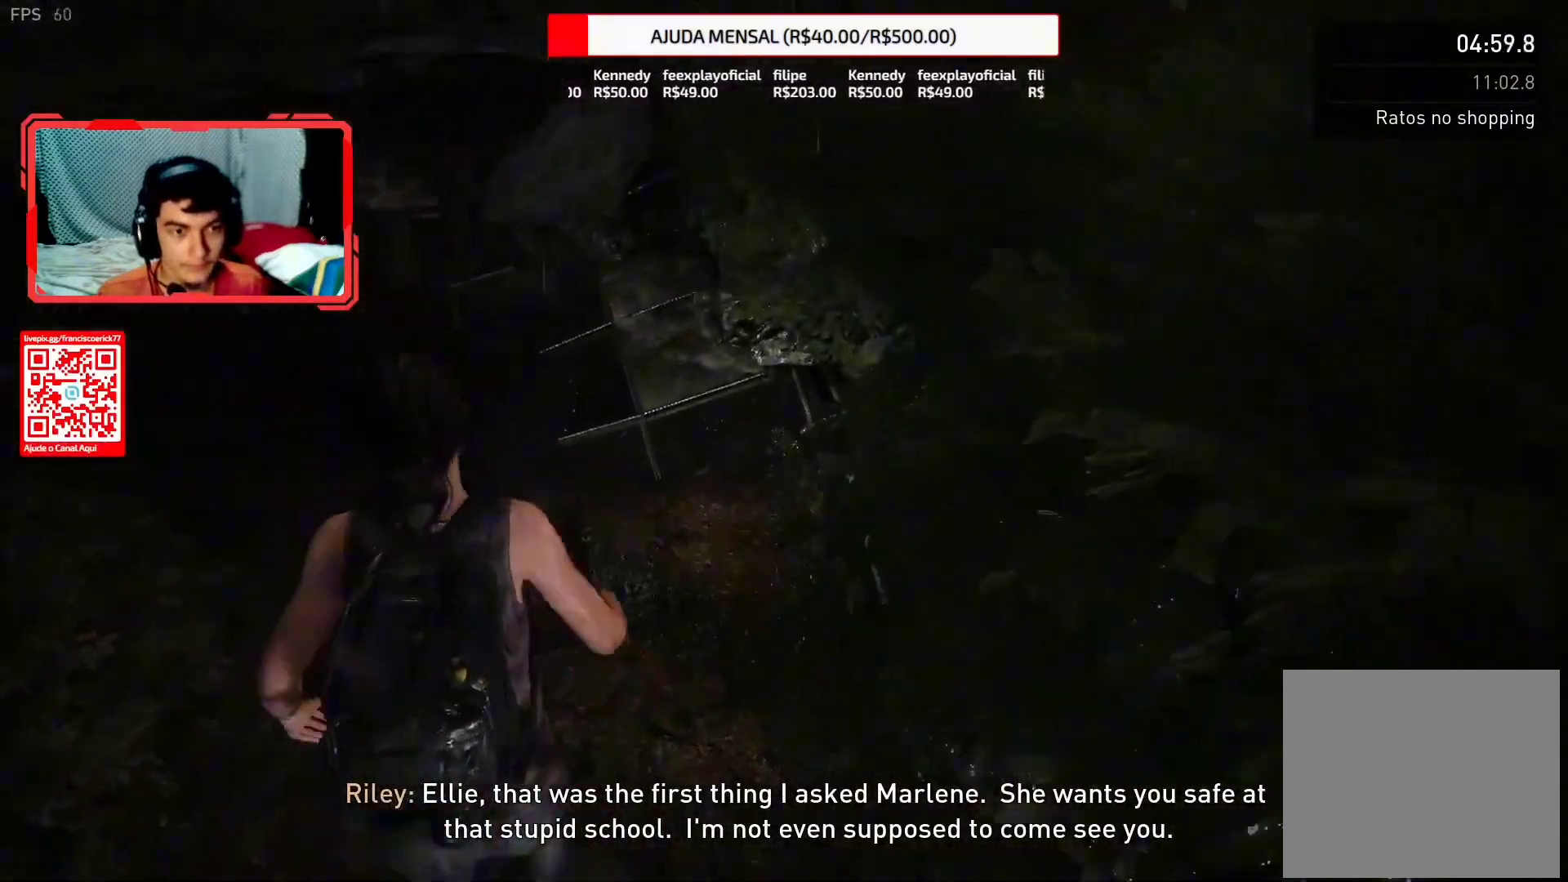
{"dt_ms": 500, "buttons": ["L2"], "left_stick": "up", "right_stick": "right", "events": []}
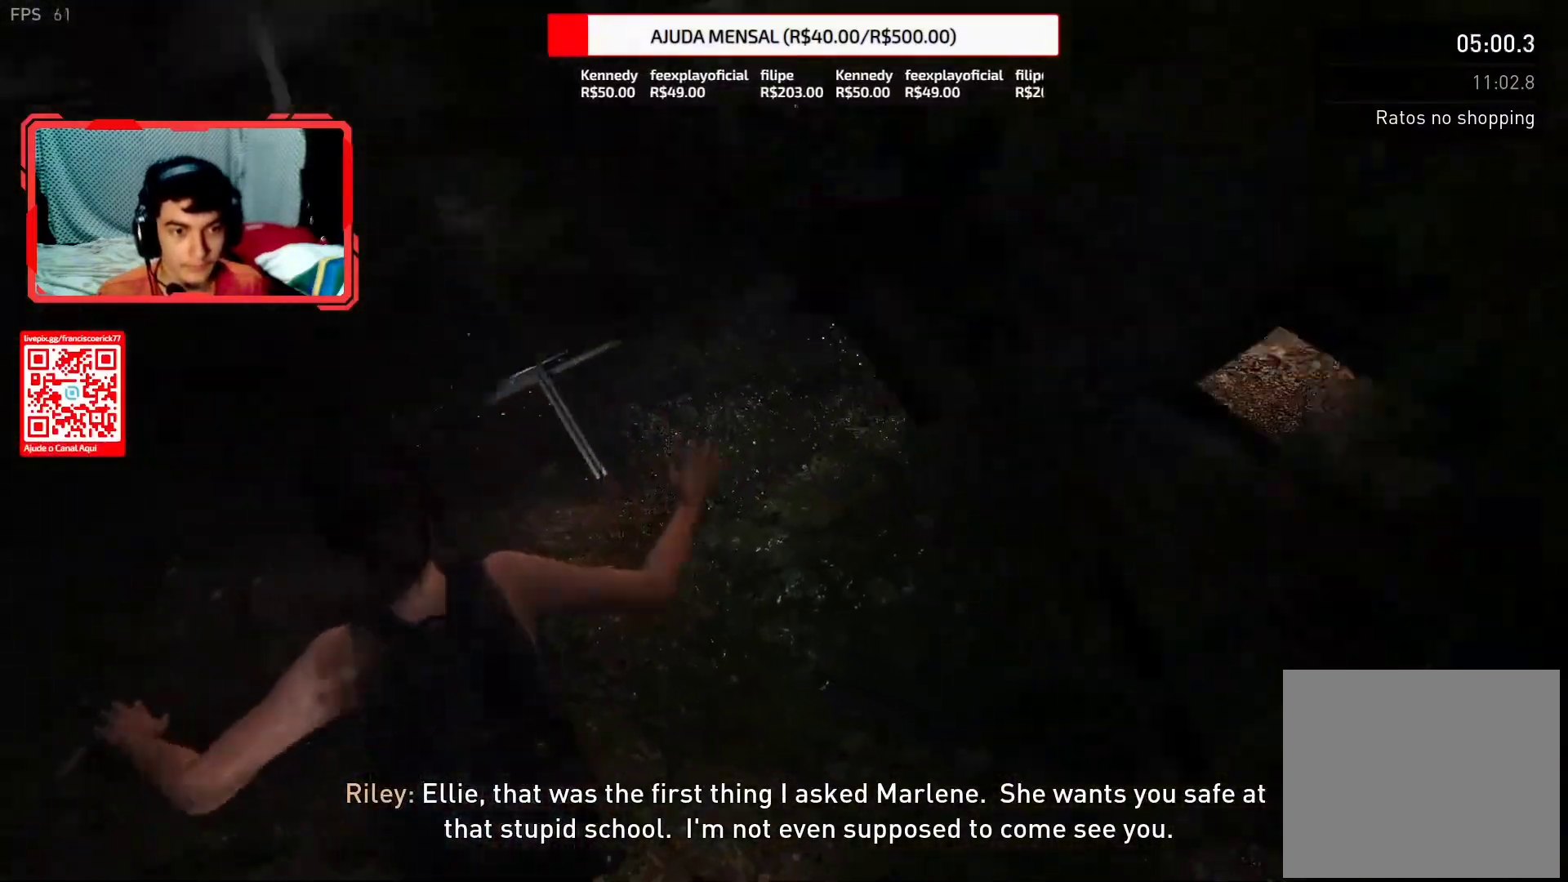
{"dt_ms": 500, "buttons": ["L2"], "left_stick": "up", "right_stick": "center", "events": [[433, "right_stick", "center"]]}
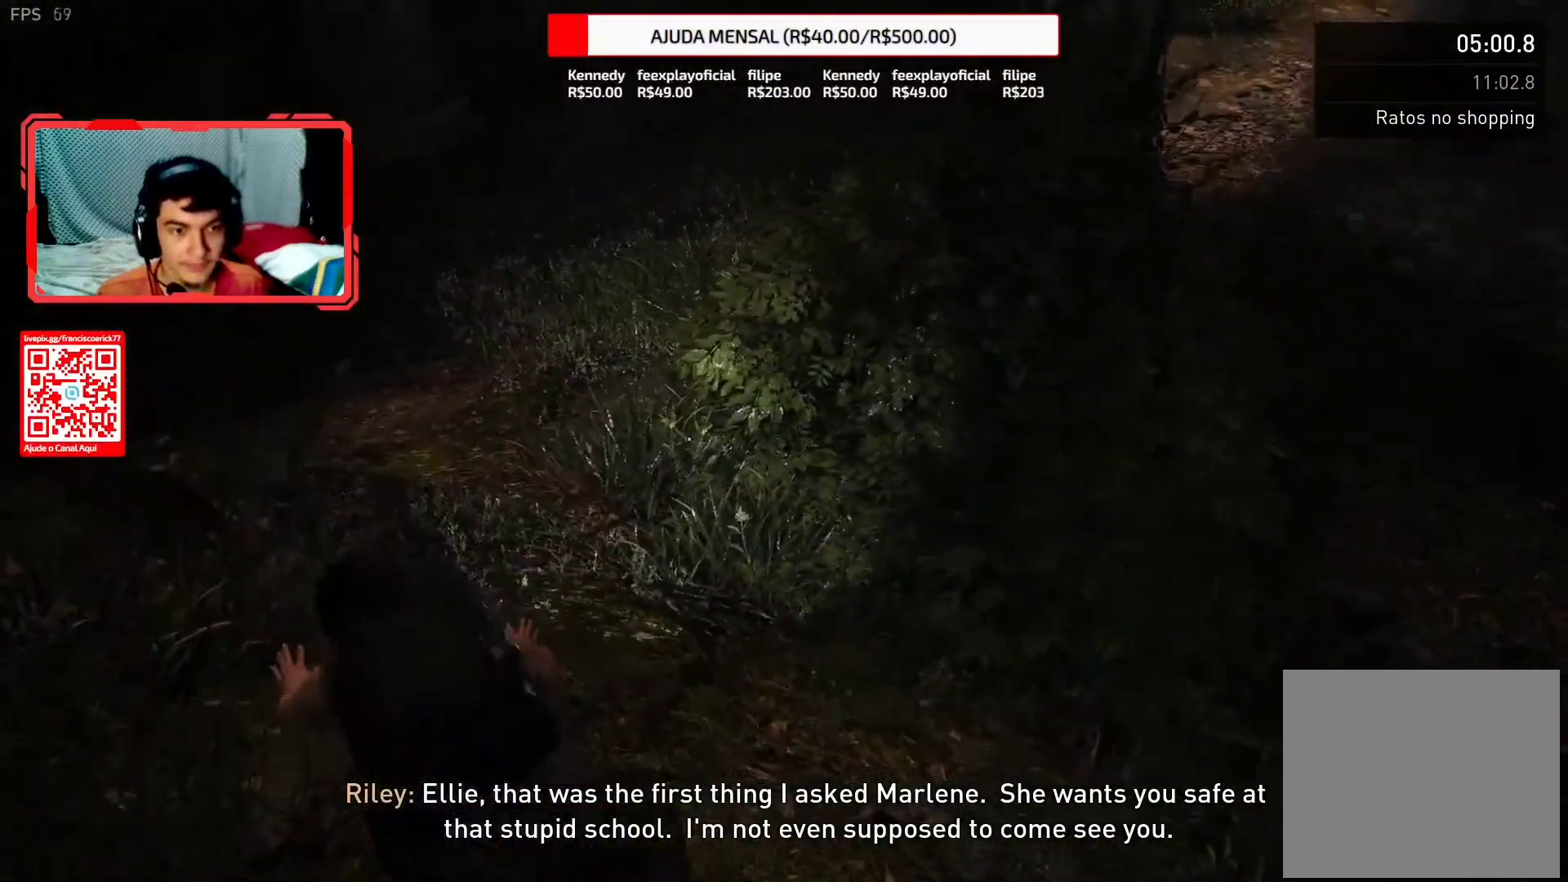
{"dt_ms": 1000, "buttons": ["L2"], "left_stick": "up", "right_stick": "center"}
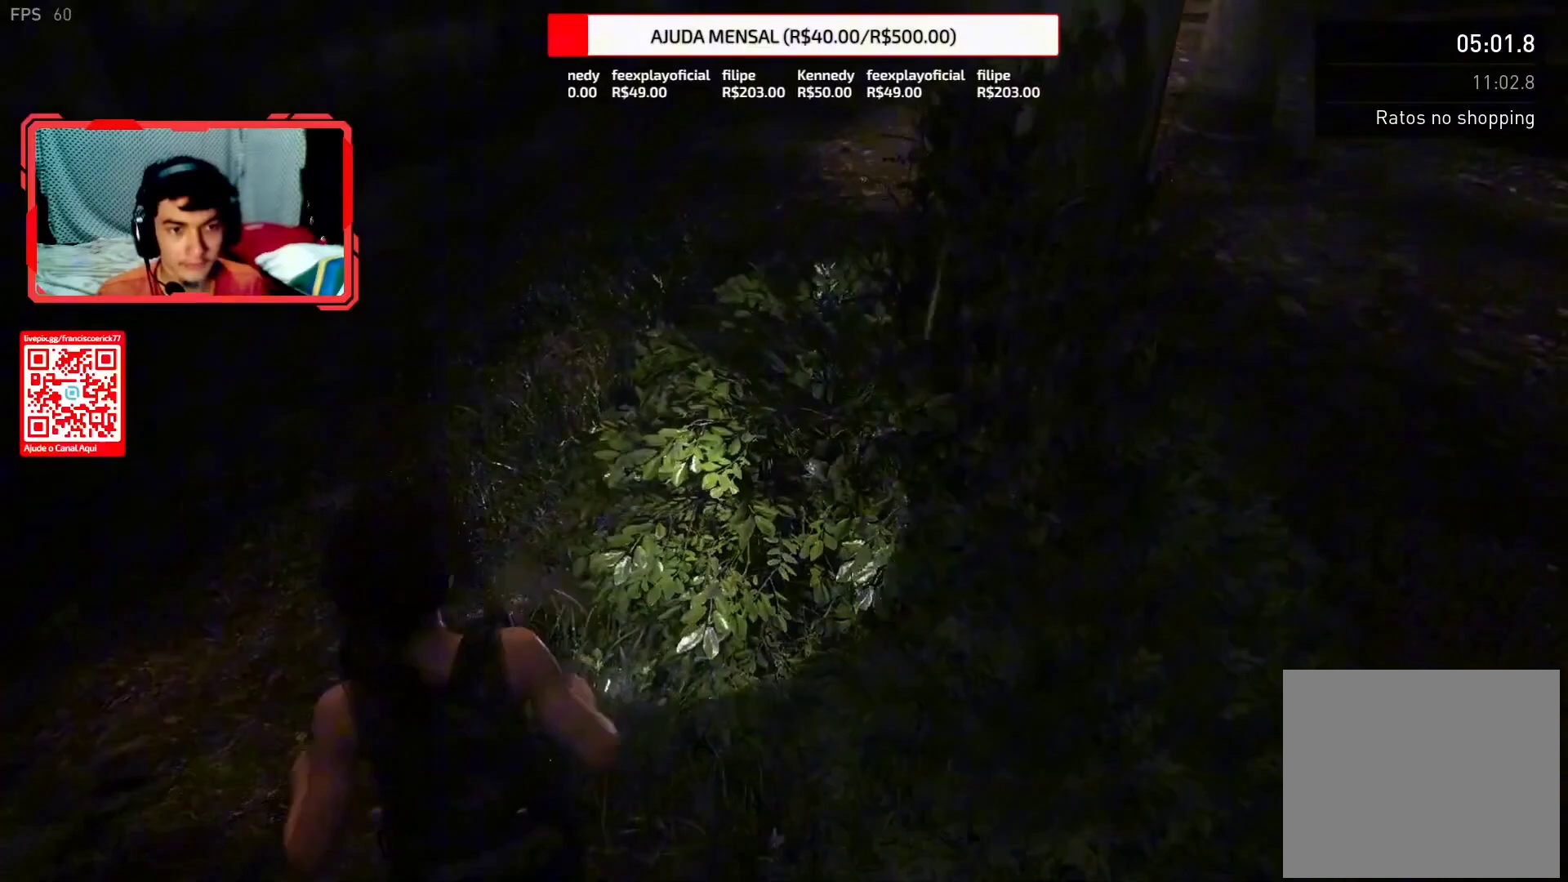
{"dt_ms": 500, "buttons": ["L2"], "left_stick": "up", "right_stick": "right", "events": [[383, "right_stick", "right"]]}
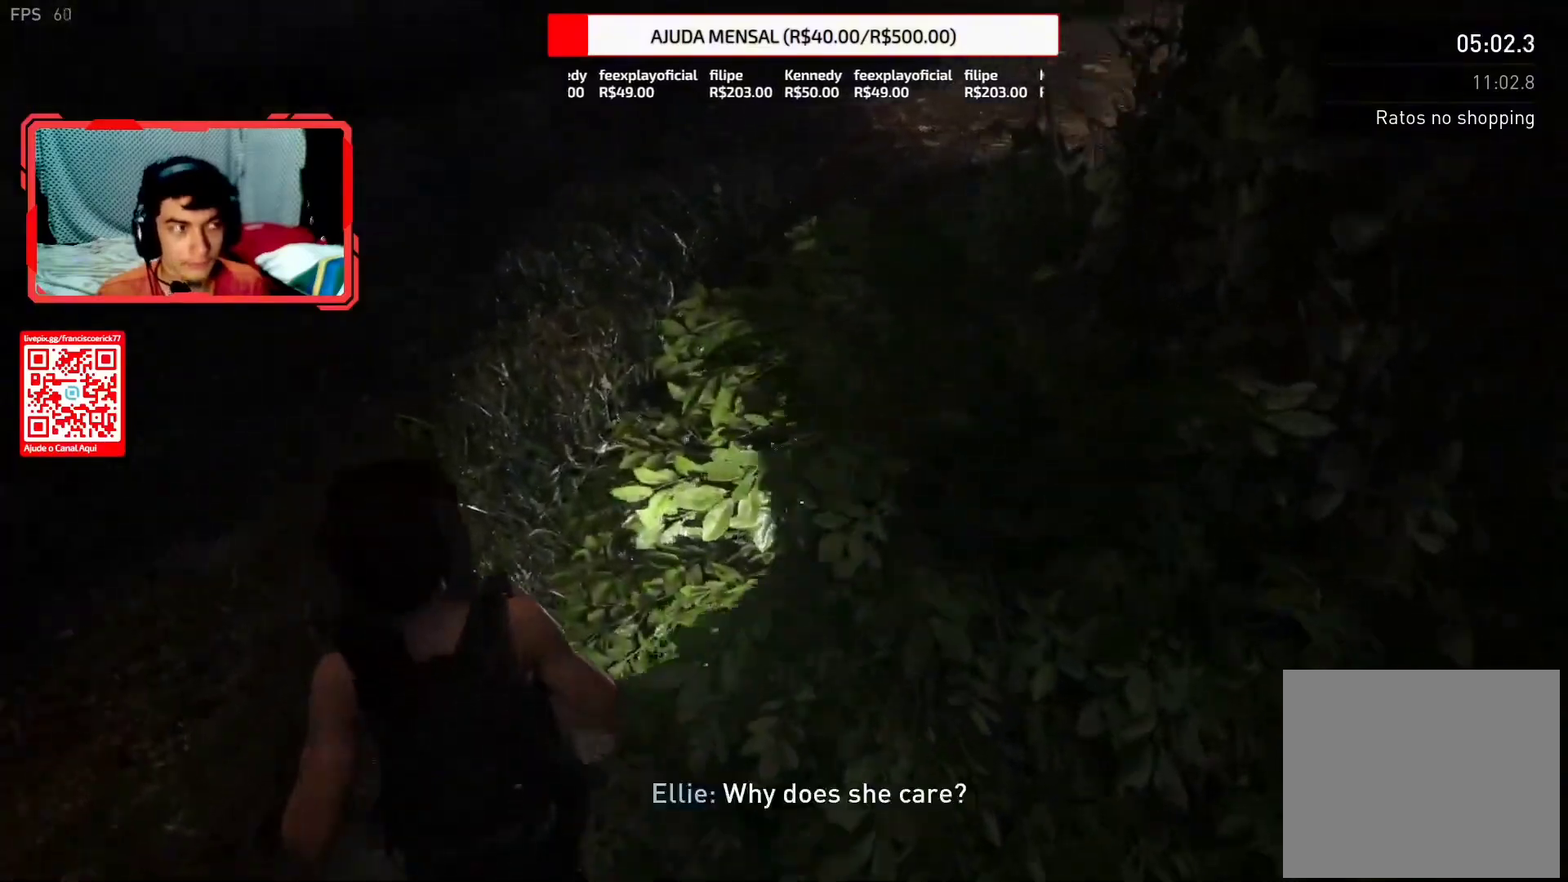
{"dt_ms": 500, "buttons": ["L2"], "left_stick": "up", "right_stick": "right", "events": [[117, "right_stick", "center"], [283, "right_stick", "right"]]}
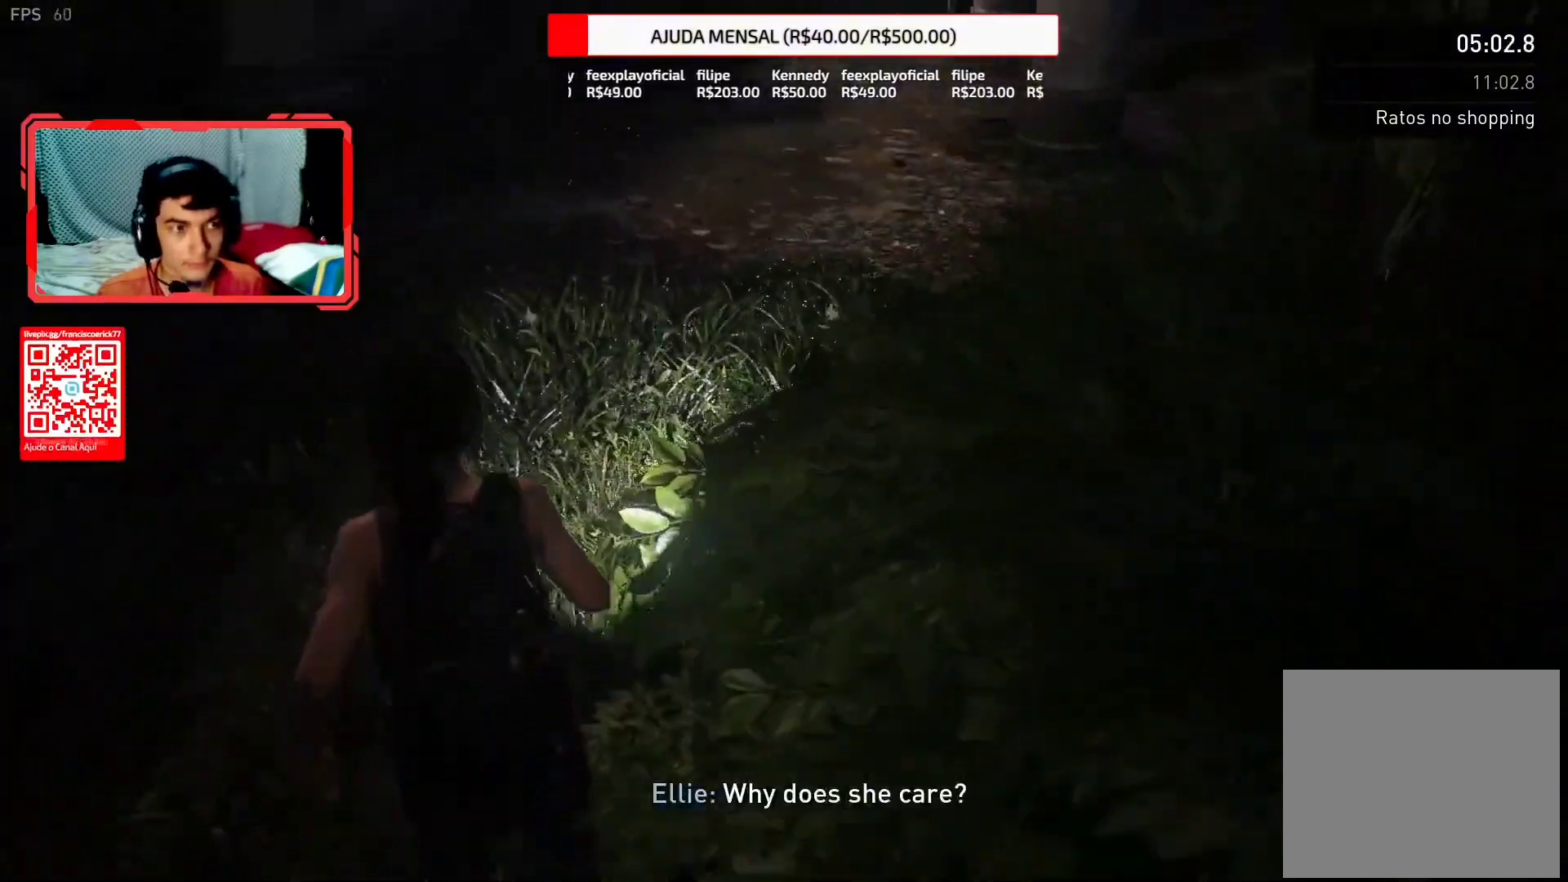
{"dt_ms": 500, "buttons": ["L2"], "left_stick": "up", "right_stick": "center", "events": [[117, "right_stick", "up-right"], [183, "right_stick", "center"], [333, "right_stick", "up-left"], [450, "right_stick", "center"]]}
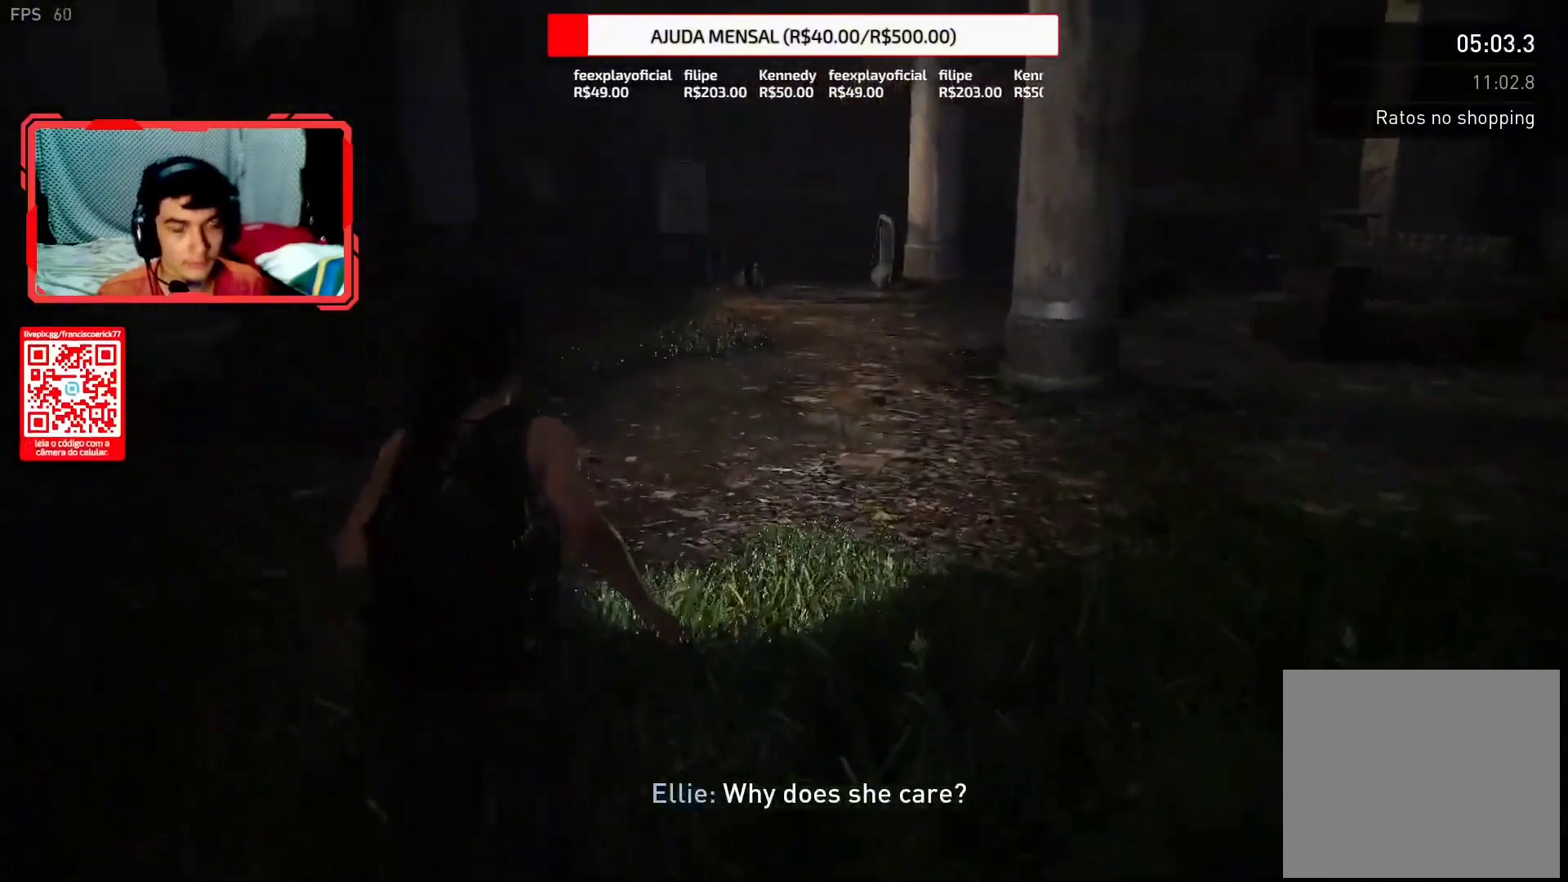
{"dt_ms": 500, "buttons": ["L2"], "left_stick": "up", "right_stick": "center", "events": [[233, "right_stick", "down"], [433, "right_stick", "center"]]}
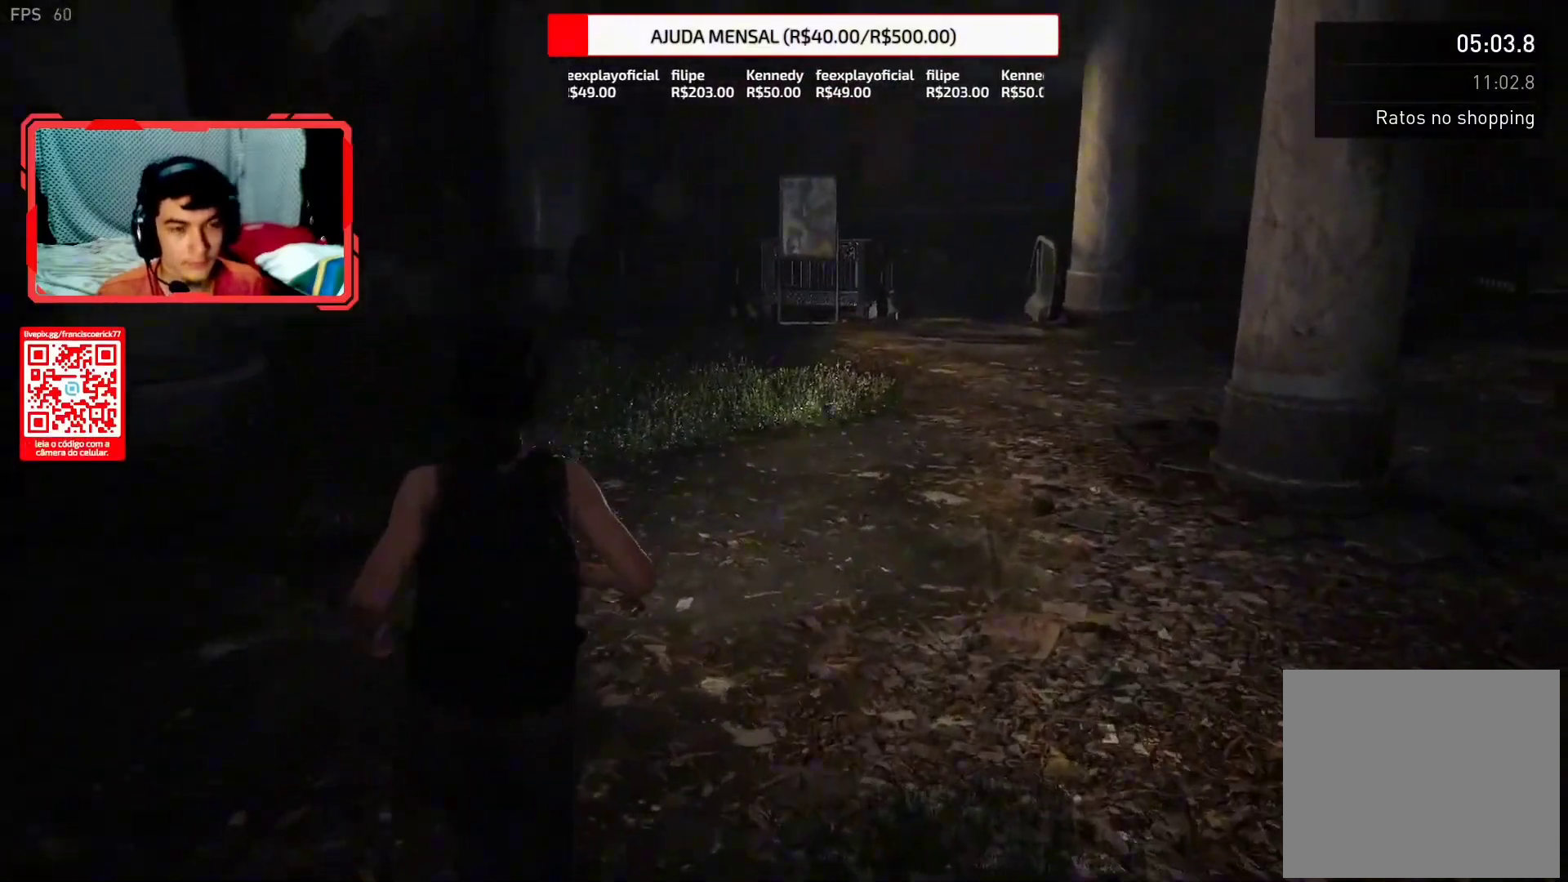
{"dt_ms": 500, "buttons": ["L2"], "left_stick": "up", "right_stick": "center", "events": []}
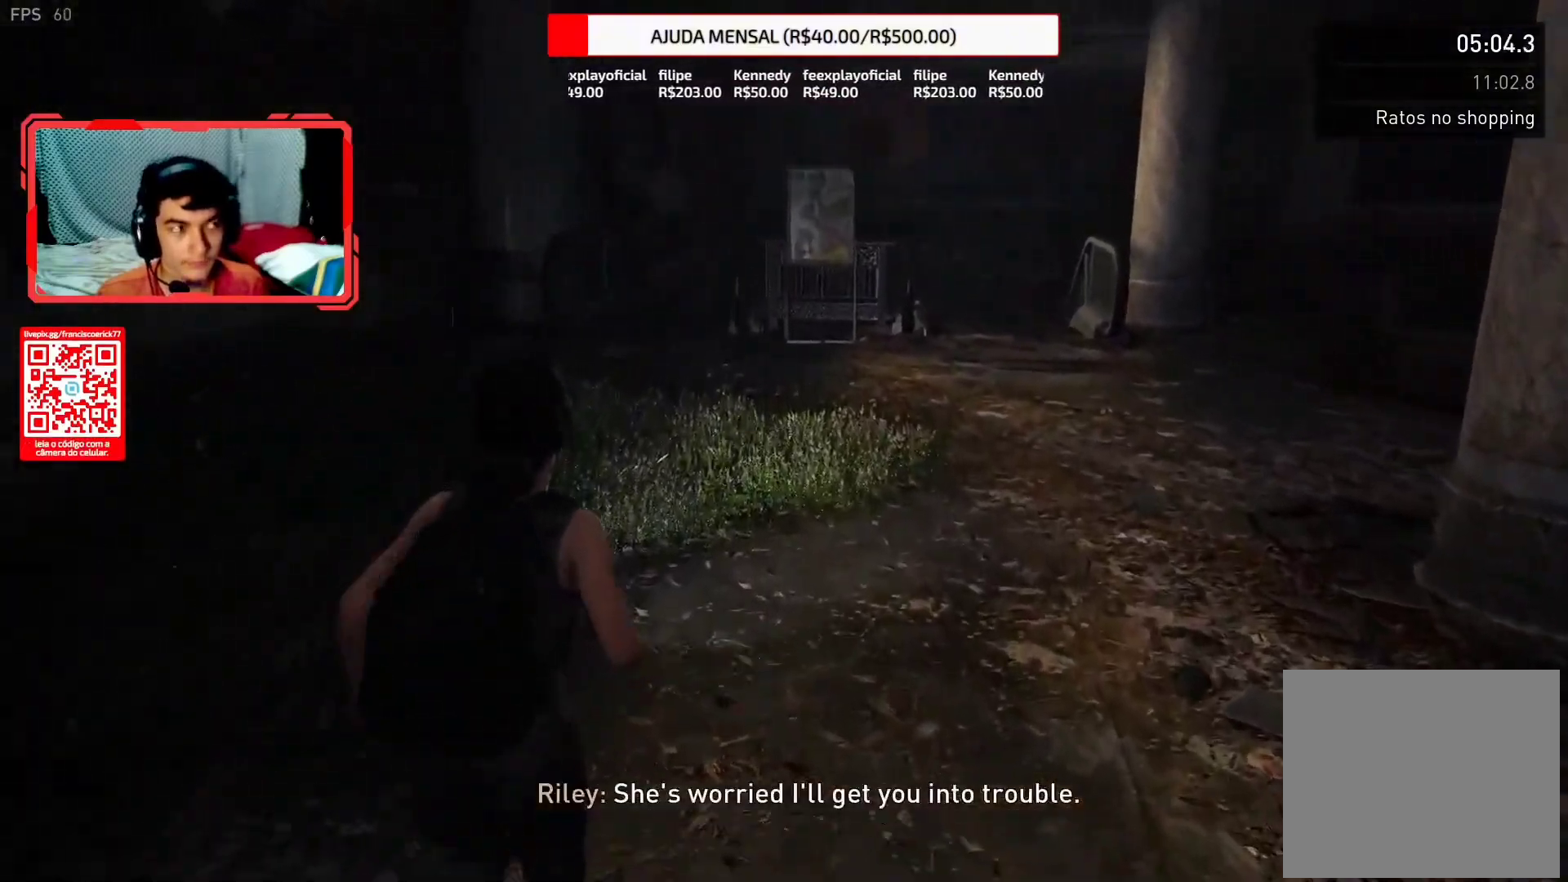
{"dt_ms": 500, "buttons": ["L2"], "left_stick": "up", "right_stick": "up", "events": [[17, "right_stick", "down"], [133, "right_stick", "center"], [200, "right_stick", "up"]]}
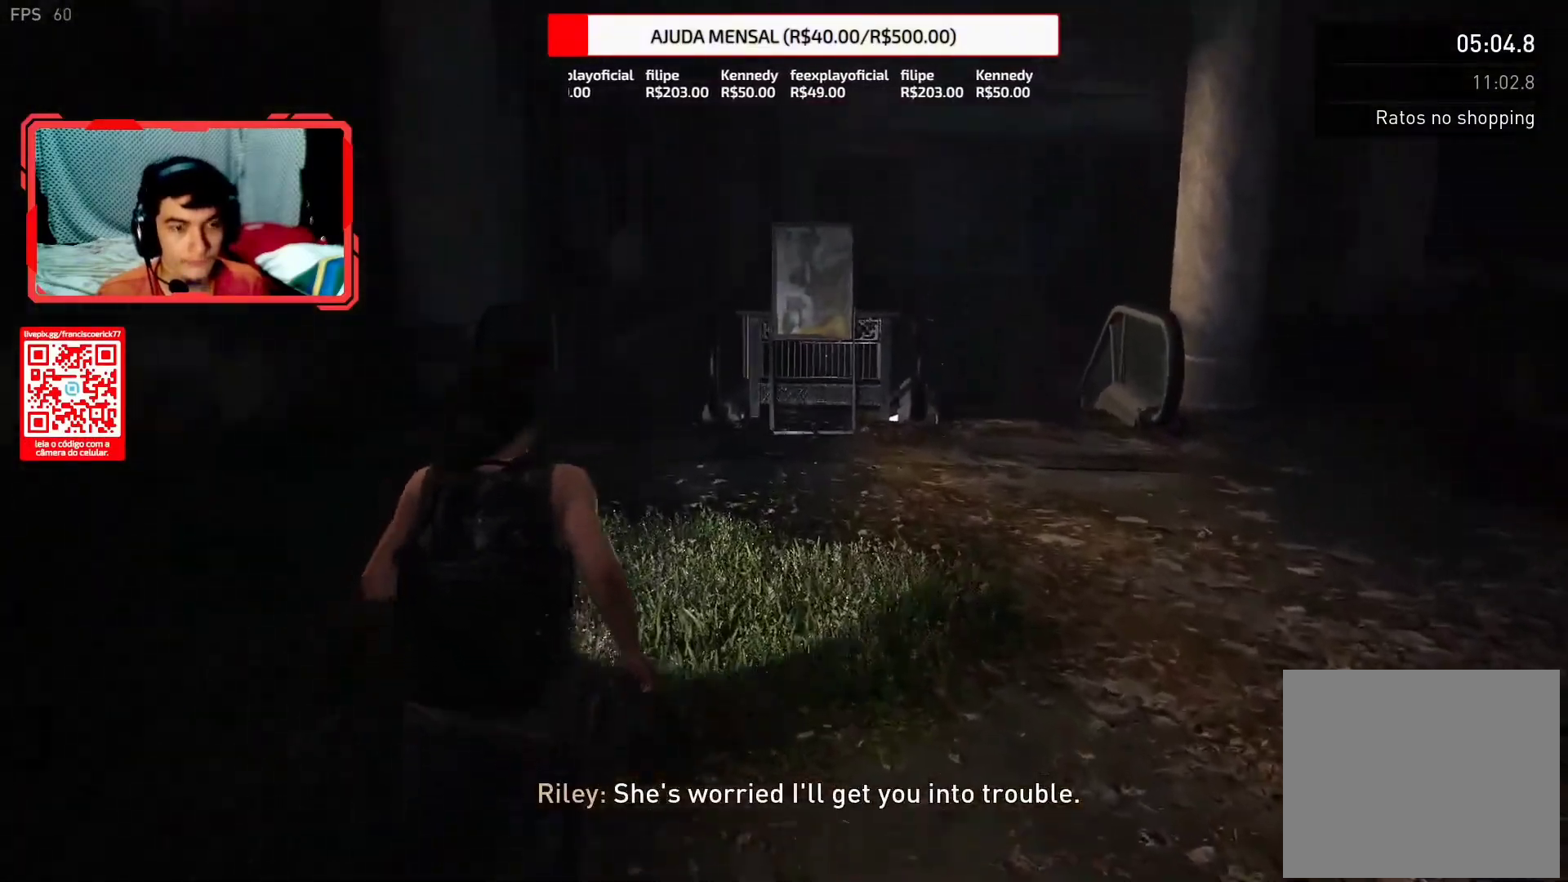
{"dt_ms": 500, "buttons": ["L2"], "left_stick": "up", "right_stick": "center", "events": [[183, "right_stick", "down"], [400, "right_stick", "center"]]}
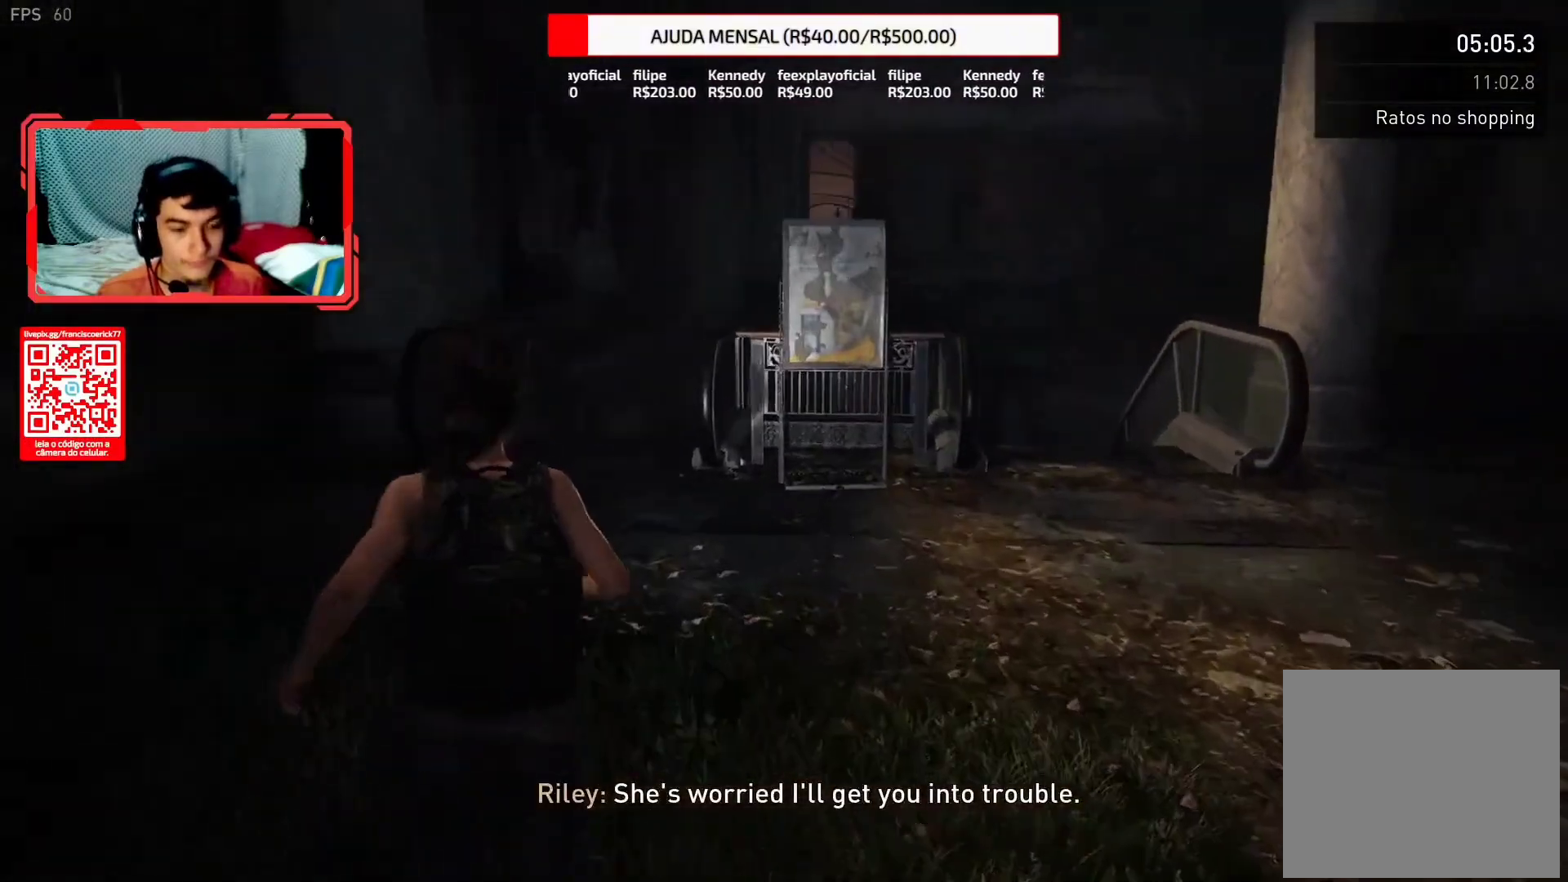
{"dt_ms": 500, "buttons": ["L2"], "left_stick": "up", "right_stick": "down-right", "events": [[117, "right_stick", "down"], [217, "right_stick", "down-right"]]}
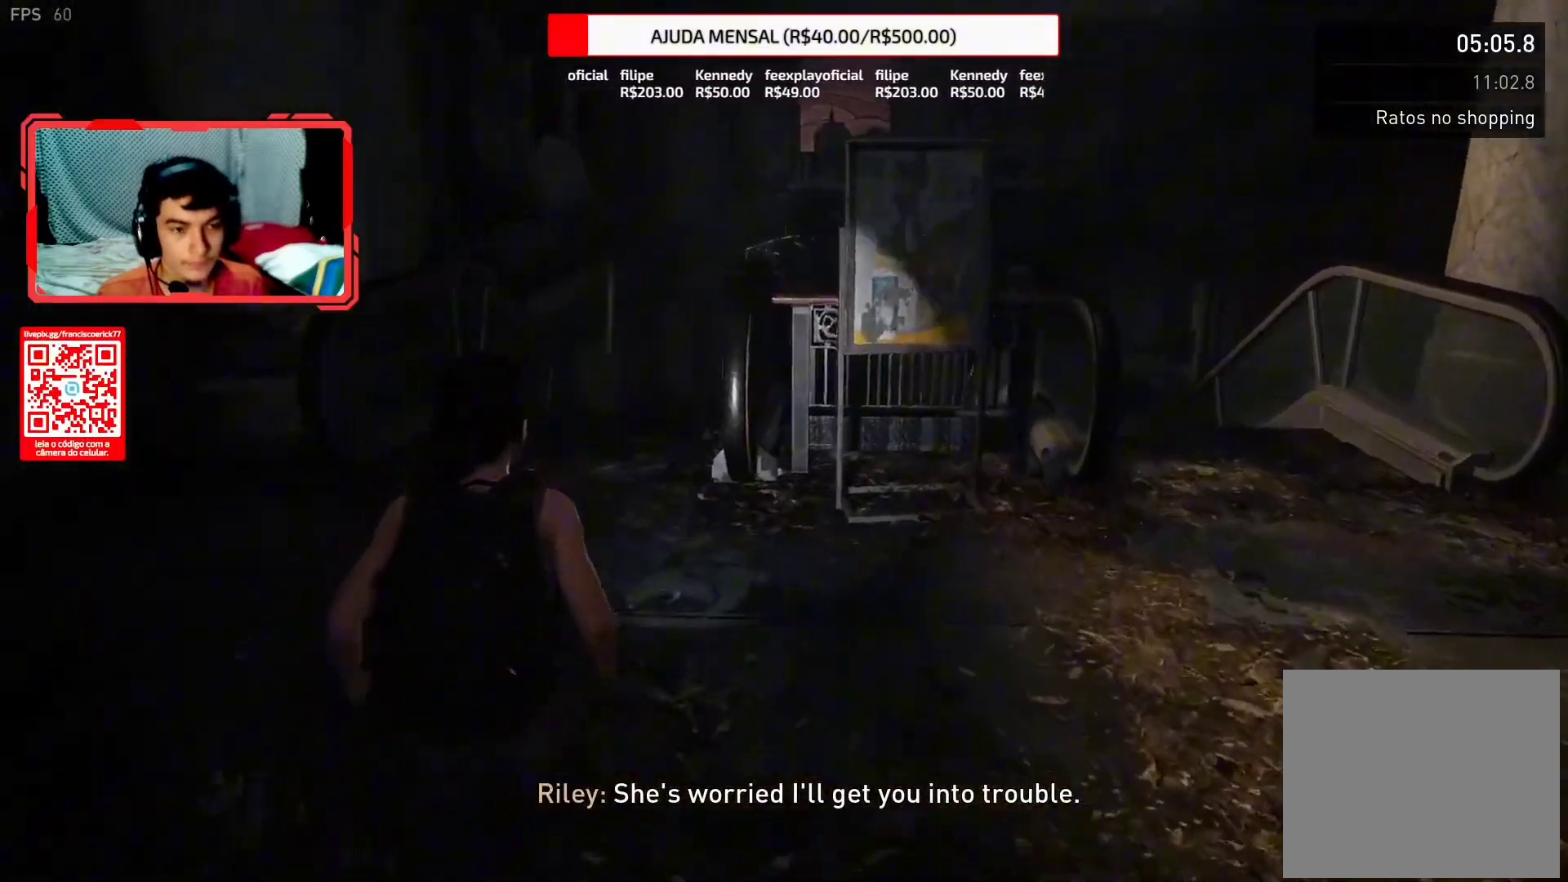
{"dt_ms": 500, "buttons": ["L2"], "left_stick": "up", "right_stick": "right", "events": [[133, "right_stick", "right"]]}
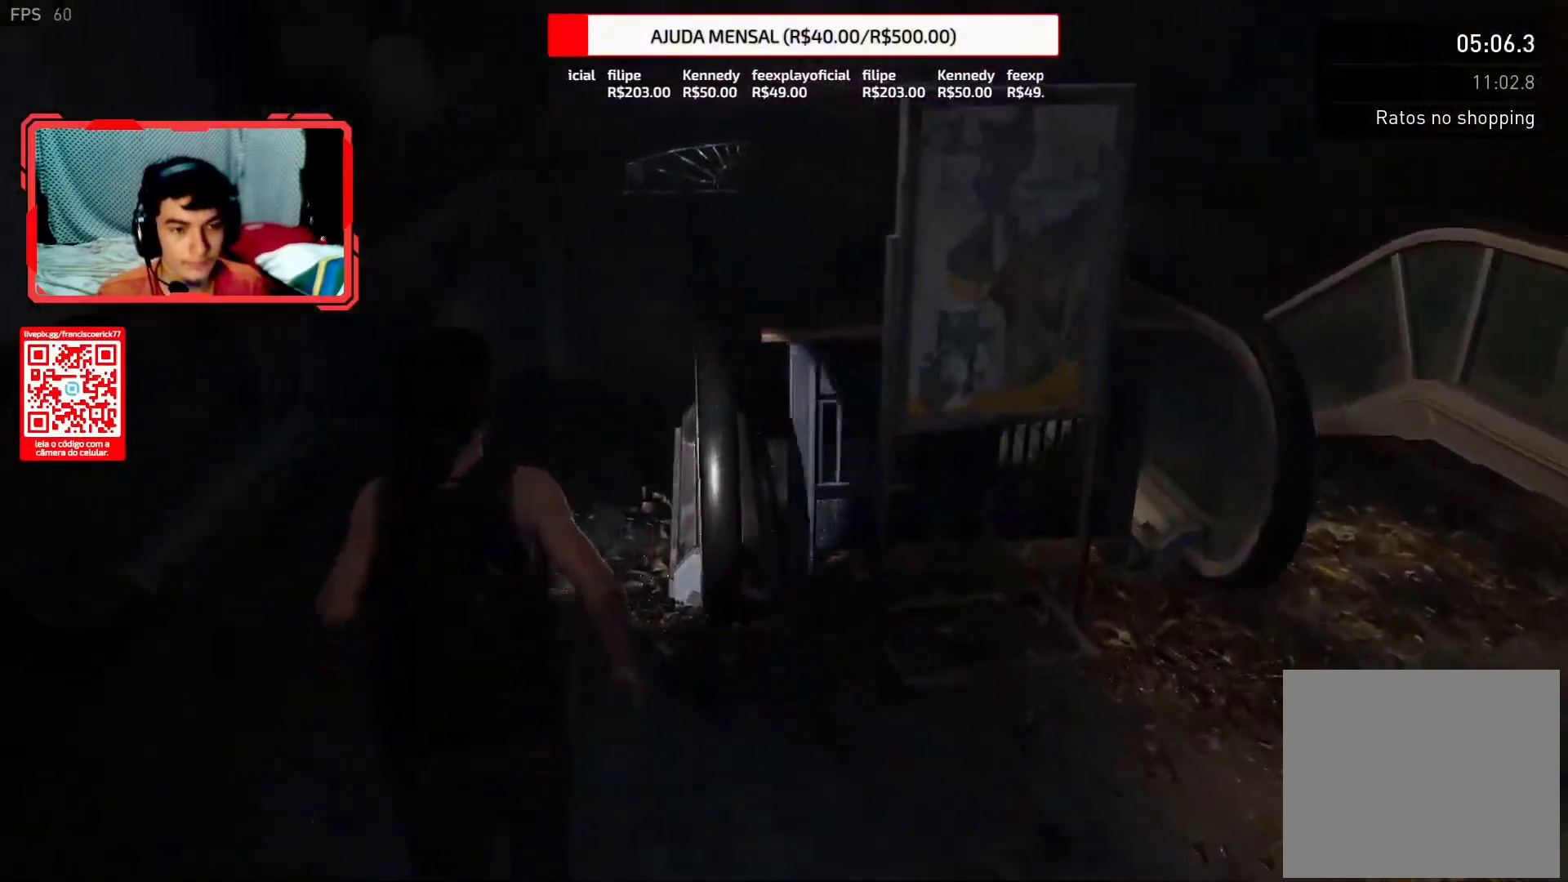
{"dt_ms": 500, "buttons": ["L2"], "left_stick": "up", "right_stick": "down", "events": [[67, "right_stick", "down-right"], [400, "right_stick", "down"]]}
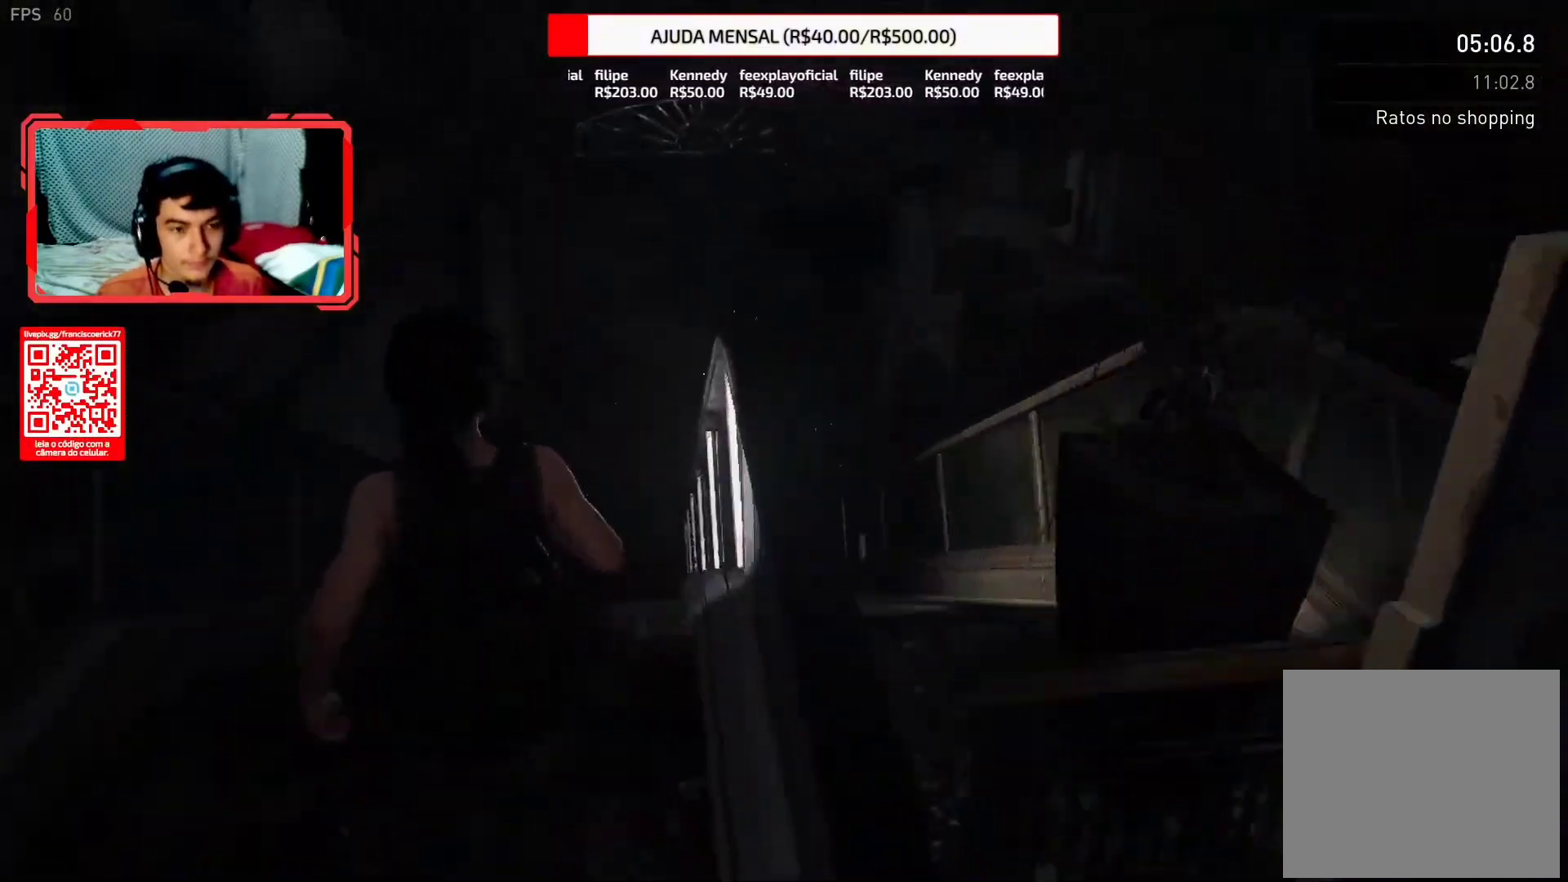
{"dt_ms": 500, "buttons": ["L2"], "left_stick": "up", "right_stick": "down-left", "events": [[67, "right_stick", "center"], [233, "right_stick", "down"], [367, "right_stick", "down-left"]]}
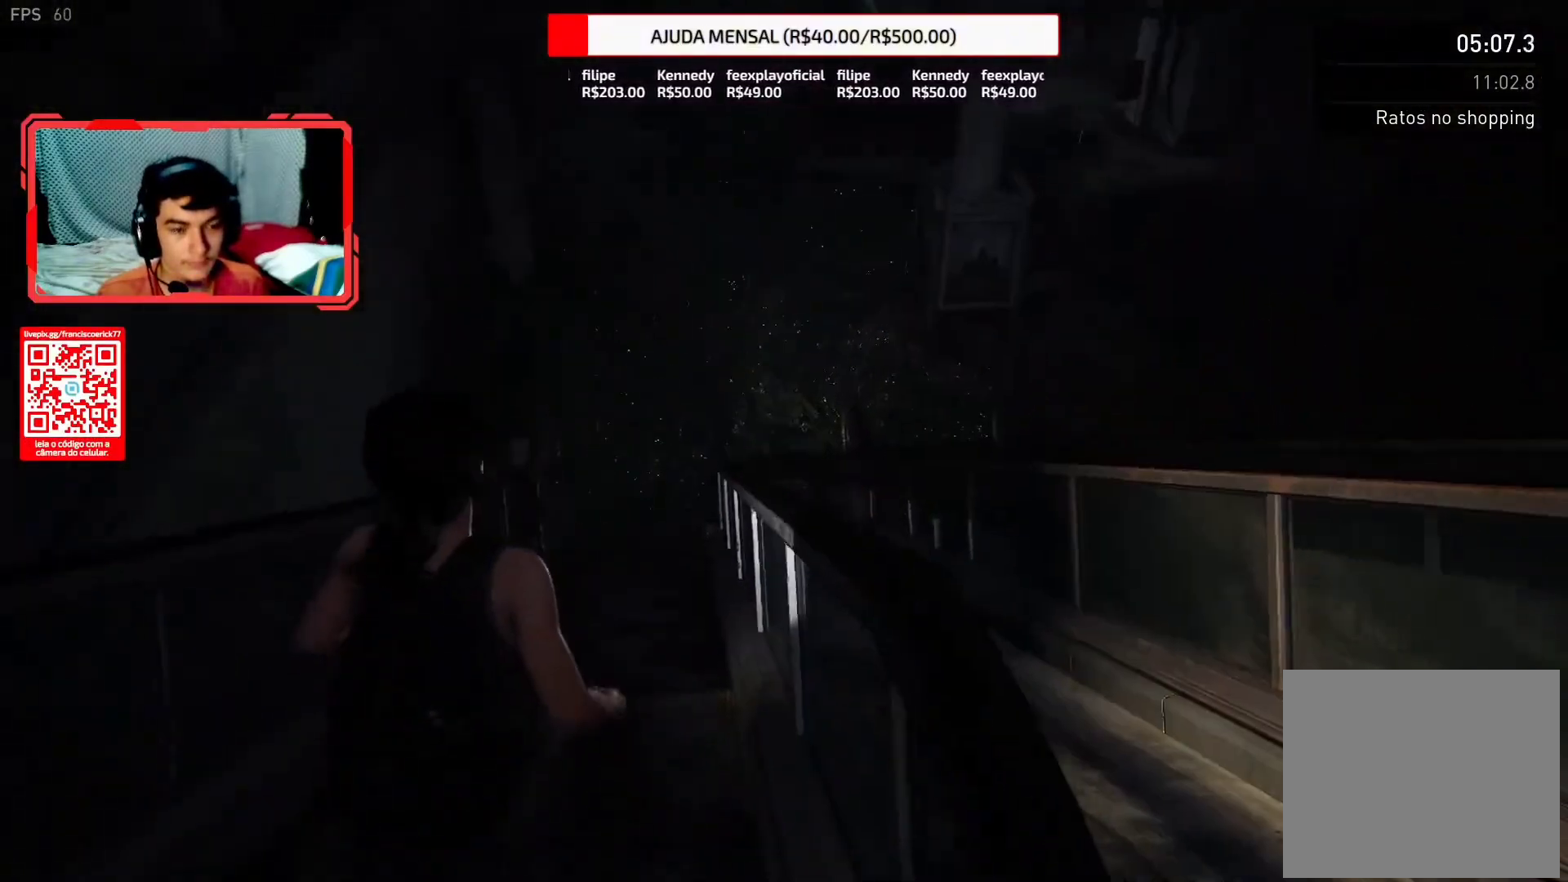
{"dt_ms": 500, "buttons": ["L2"], "left_stick": "up", "right_stick": "center", "events": [[500, "right_stick", "center"]]}
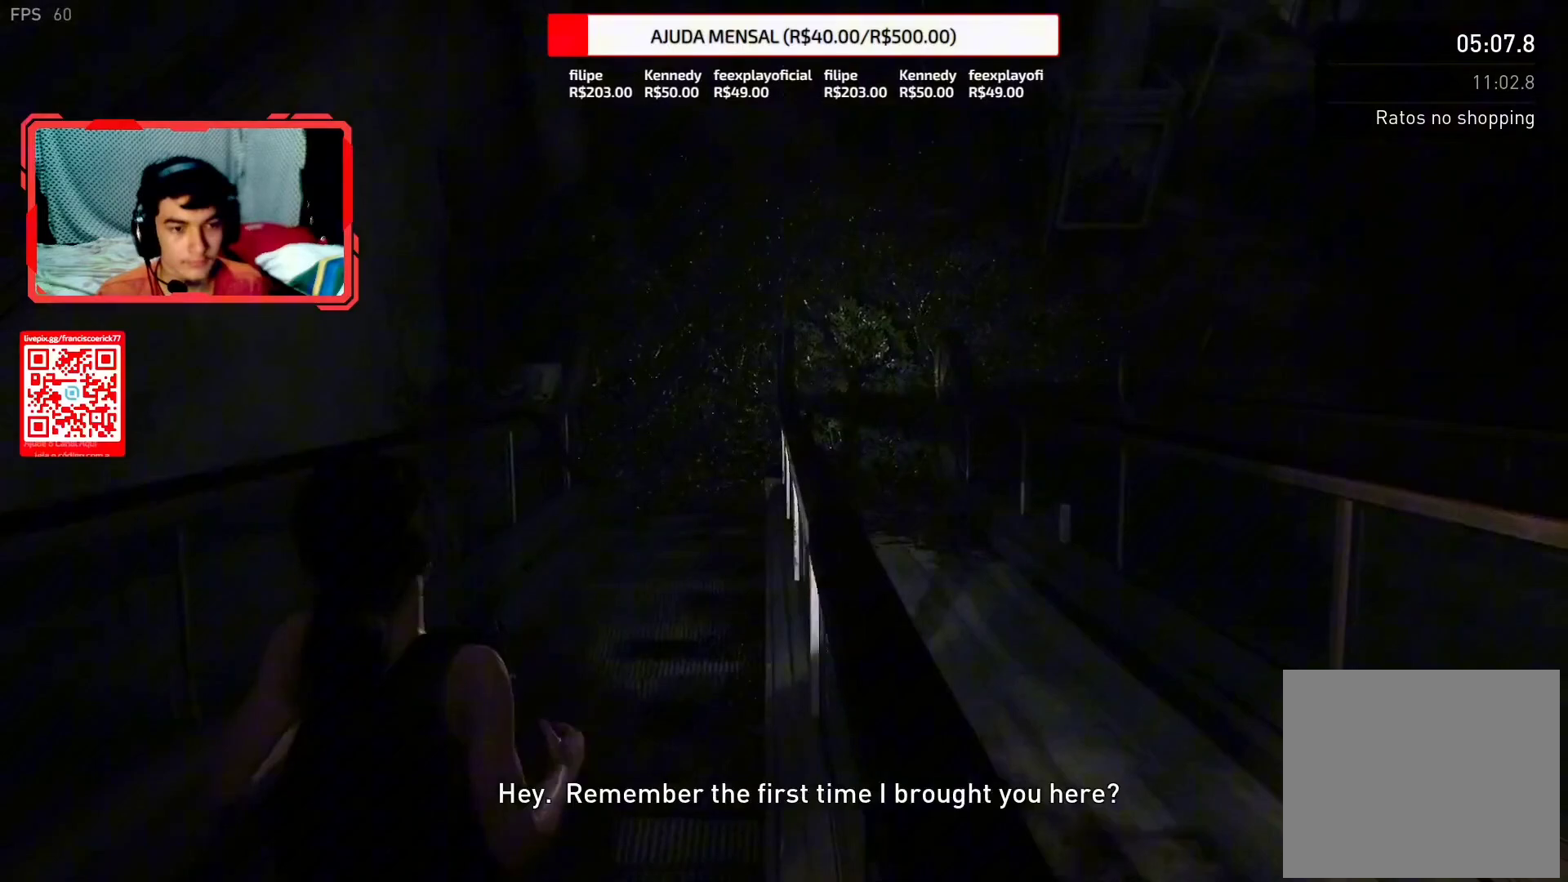
{"dt_ms": 500, "buttons": ["L2"], "left_stick": "up", "right_stick": "center", "events": []}
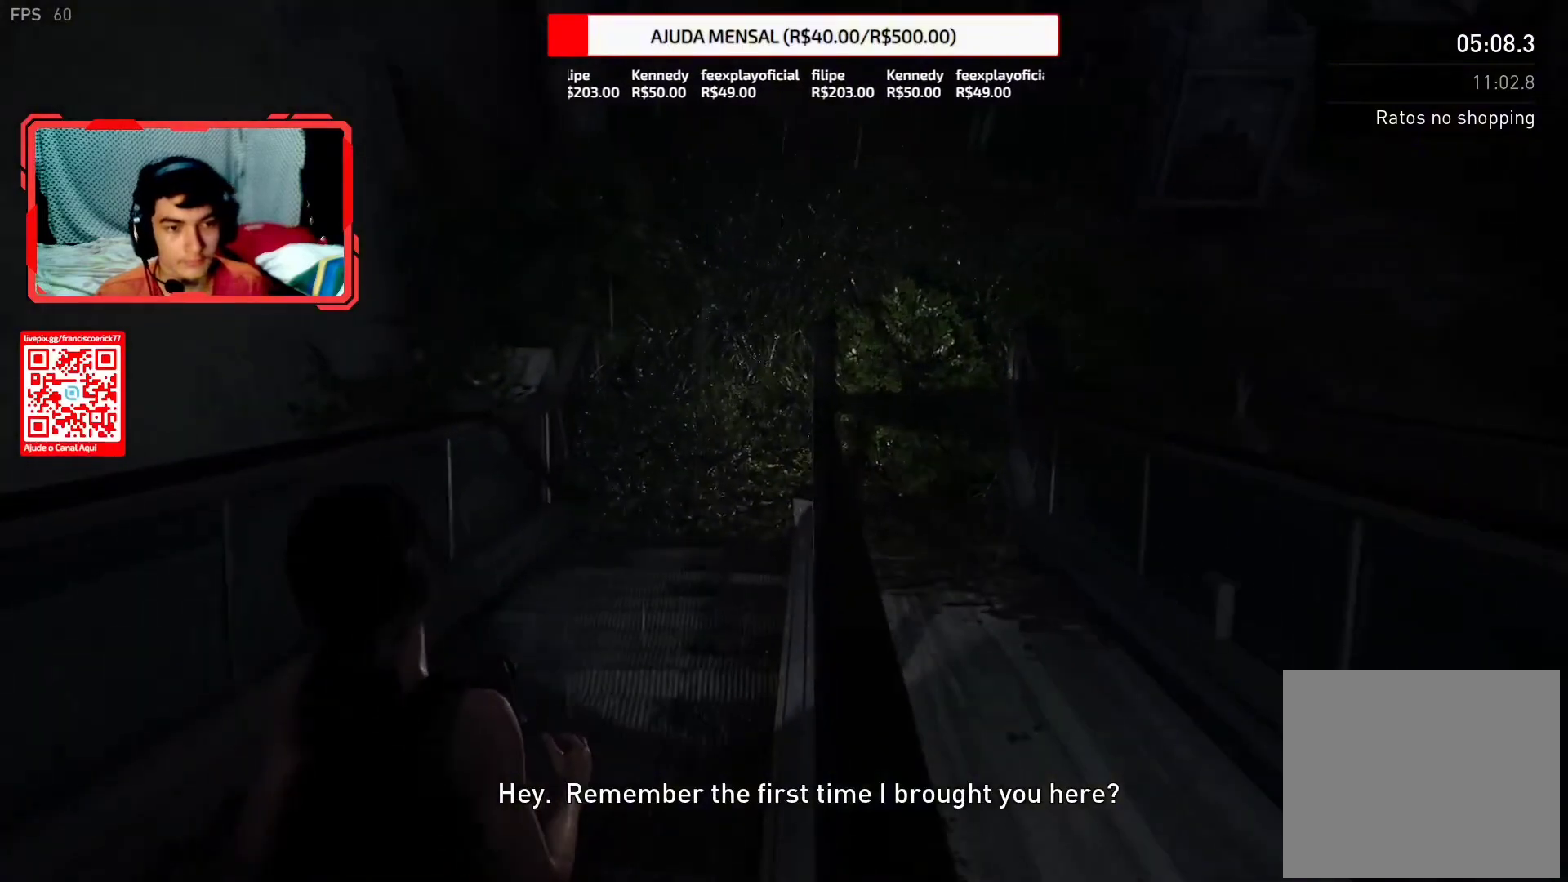
{"dt_ms": 500, "buttons": ["L2"], "left_stick": "up", "right_stick": "up", "events": [[317, "right_stick", "up"]]}
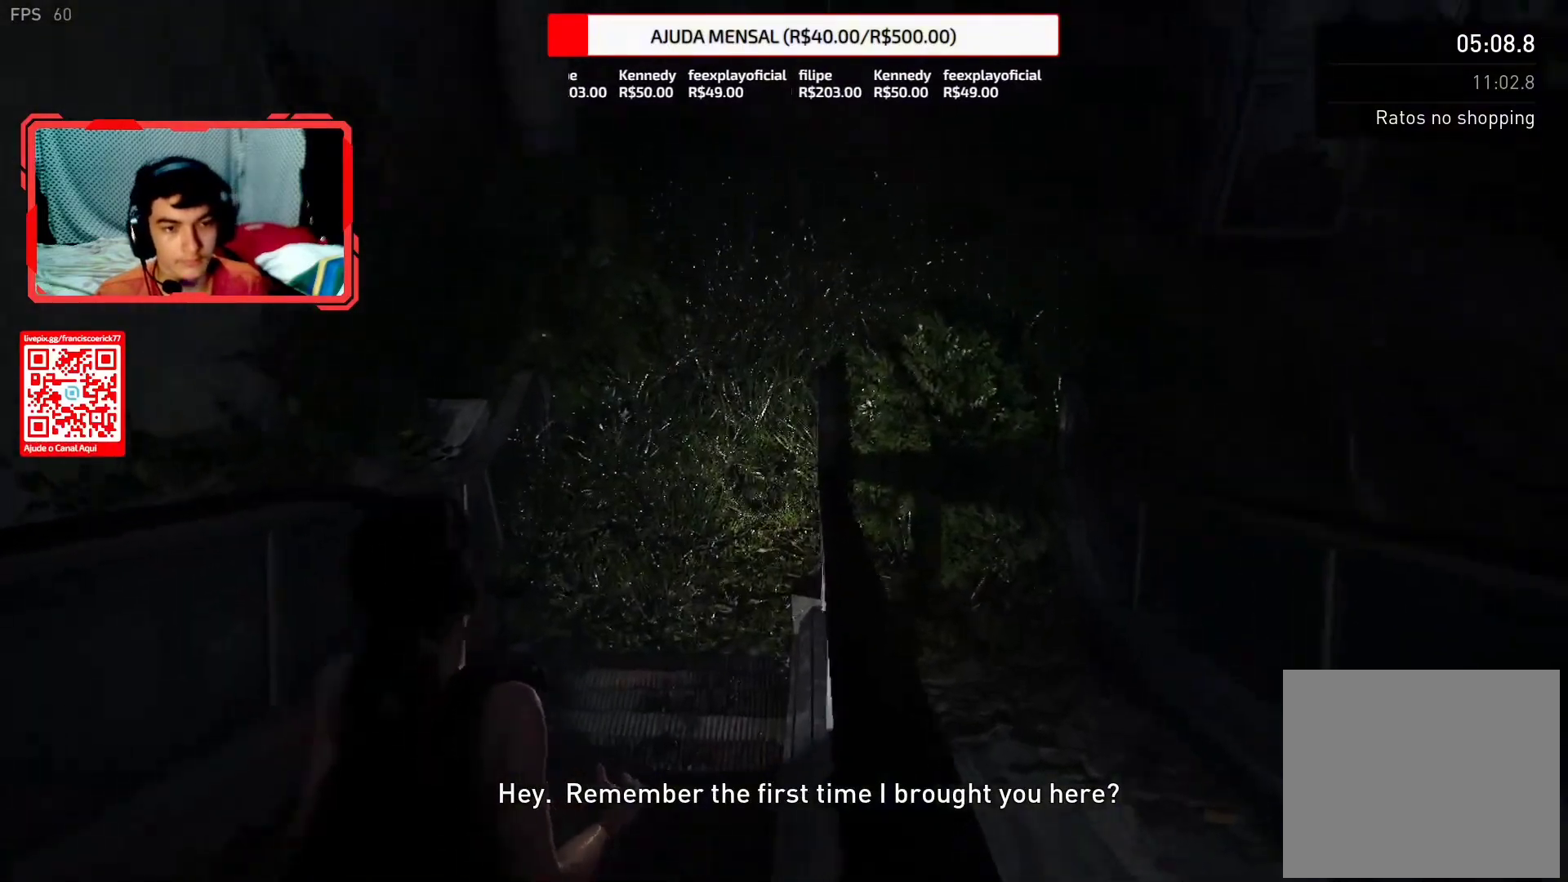
{"dt_ms": 500, "buttons": ["L2"], "left_stick": "up", "right_stick": "center", "events": [[17, "right_stick", "center"]]}
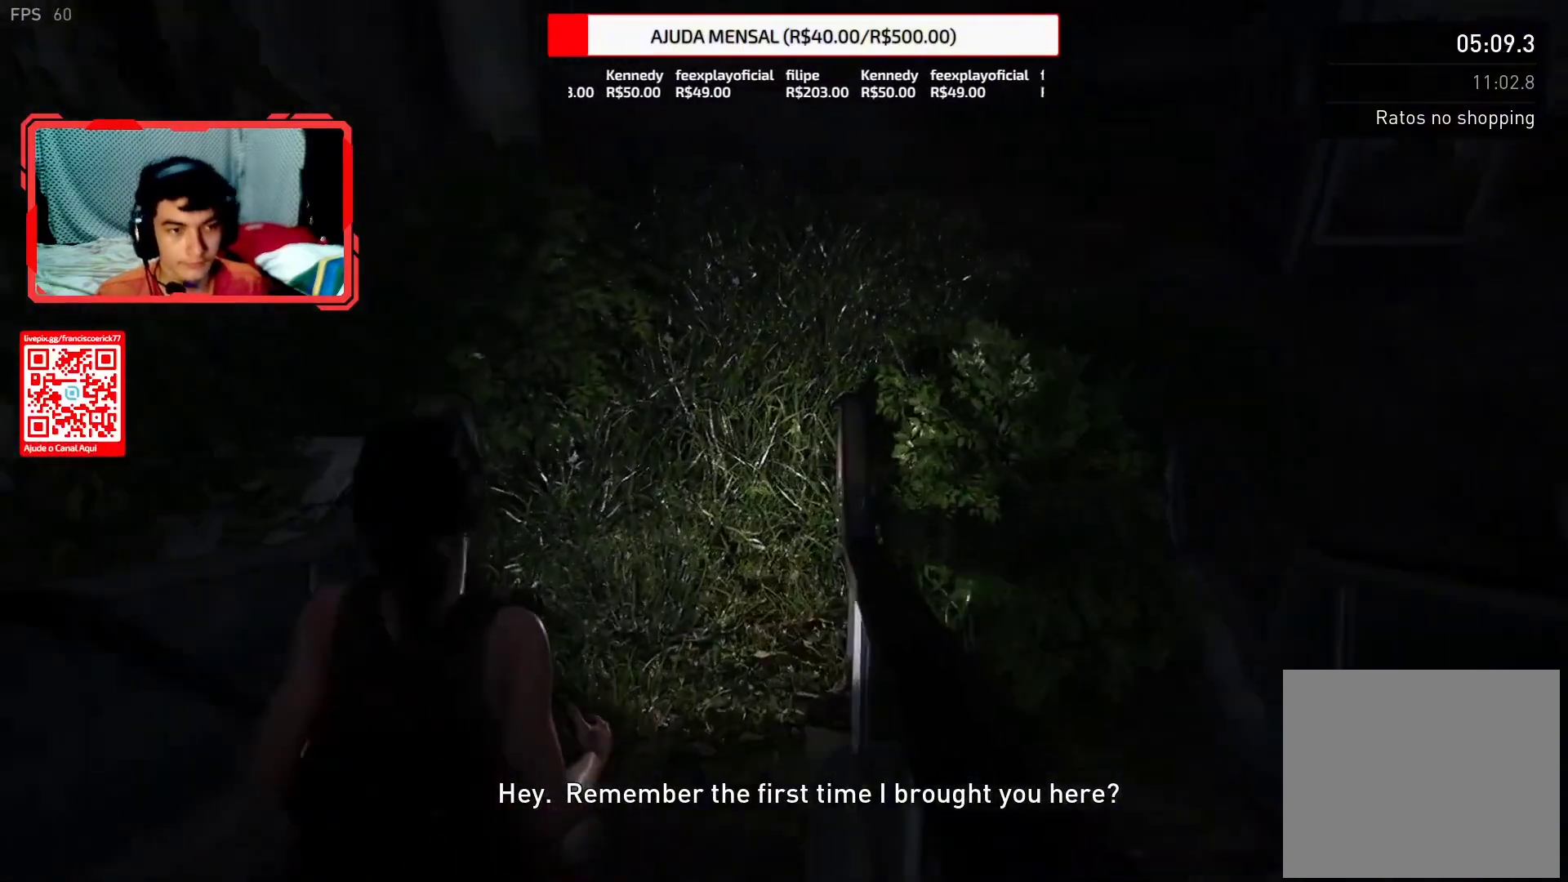
{"dt_ms": 500, "buttons": ["L2"], "left_stick": "up", "right_stick": "center", "events": []}
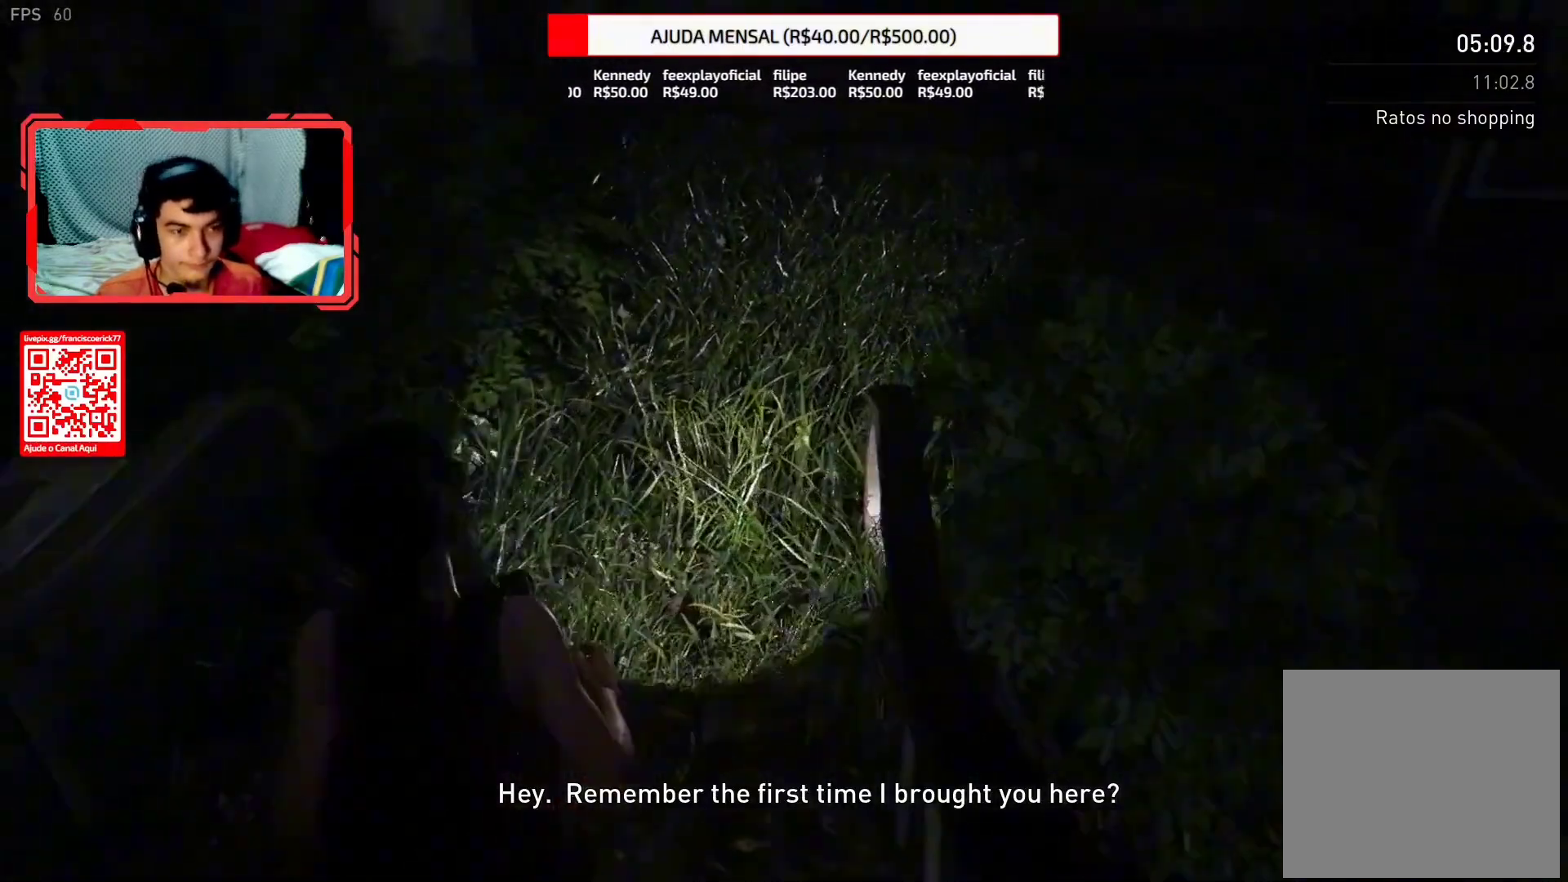
{"dt_ms": 500, "buttons": ["L2"], "left_stick": "up", "right_stick": "center", "events": []}